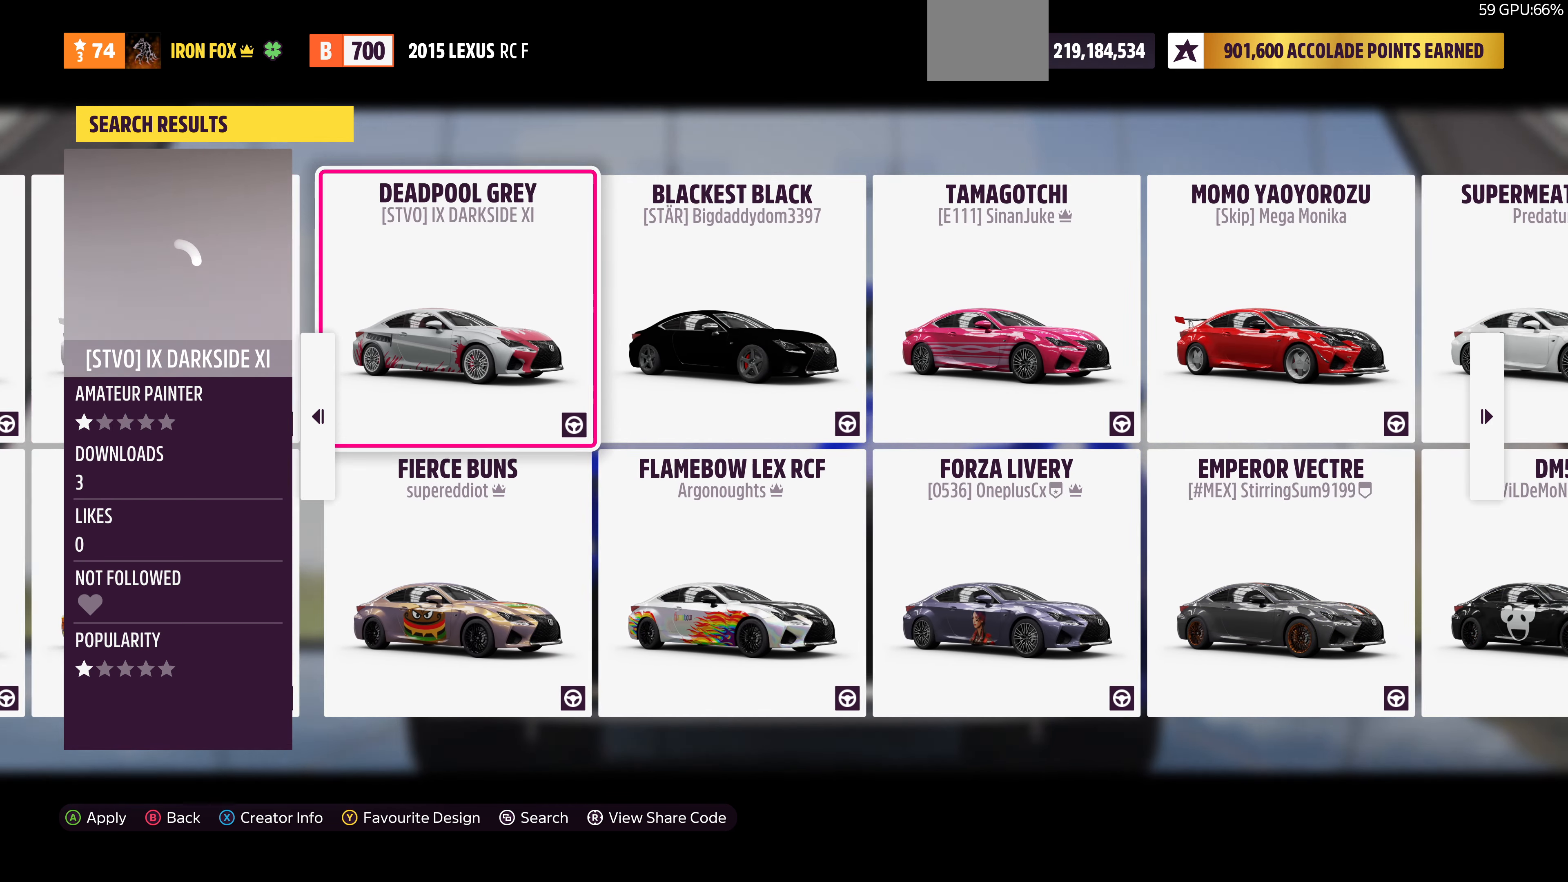
Gameplay with a controller (PlayStation layout); each line is a JSON object with the inputs held at the frame after it. "events" lists button and stick changes between this image and that frame as [ms after this image, input, new state], when the widget could be followed in between.
{"buttons": [], "left_stick": "center", "right_stick": "center", "events": []}
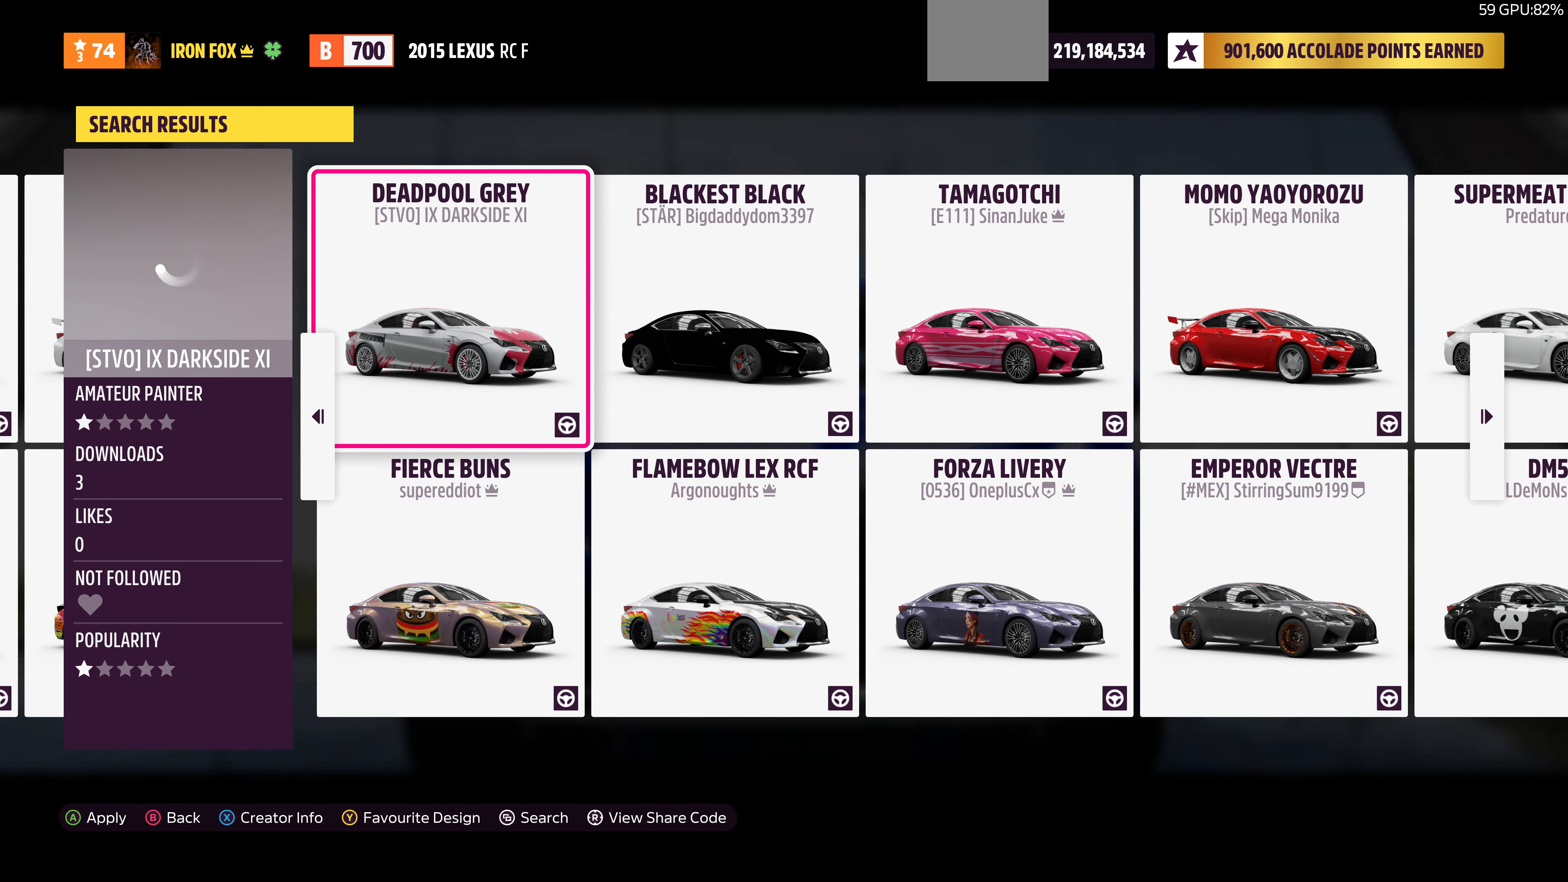
{"buttons": [], "left_stick": "center", "right_stick": "center", "events": []}
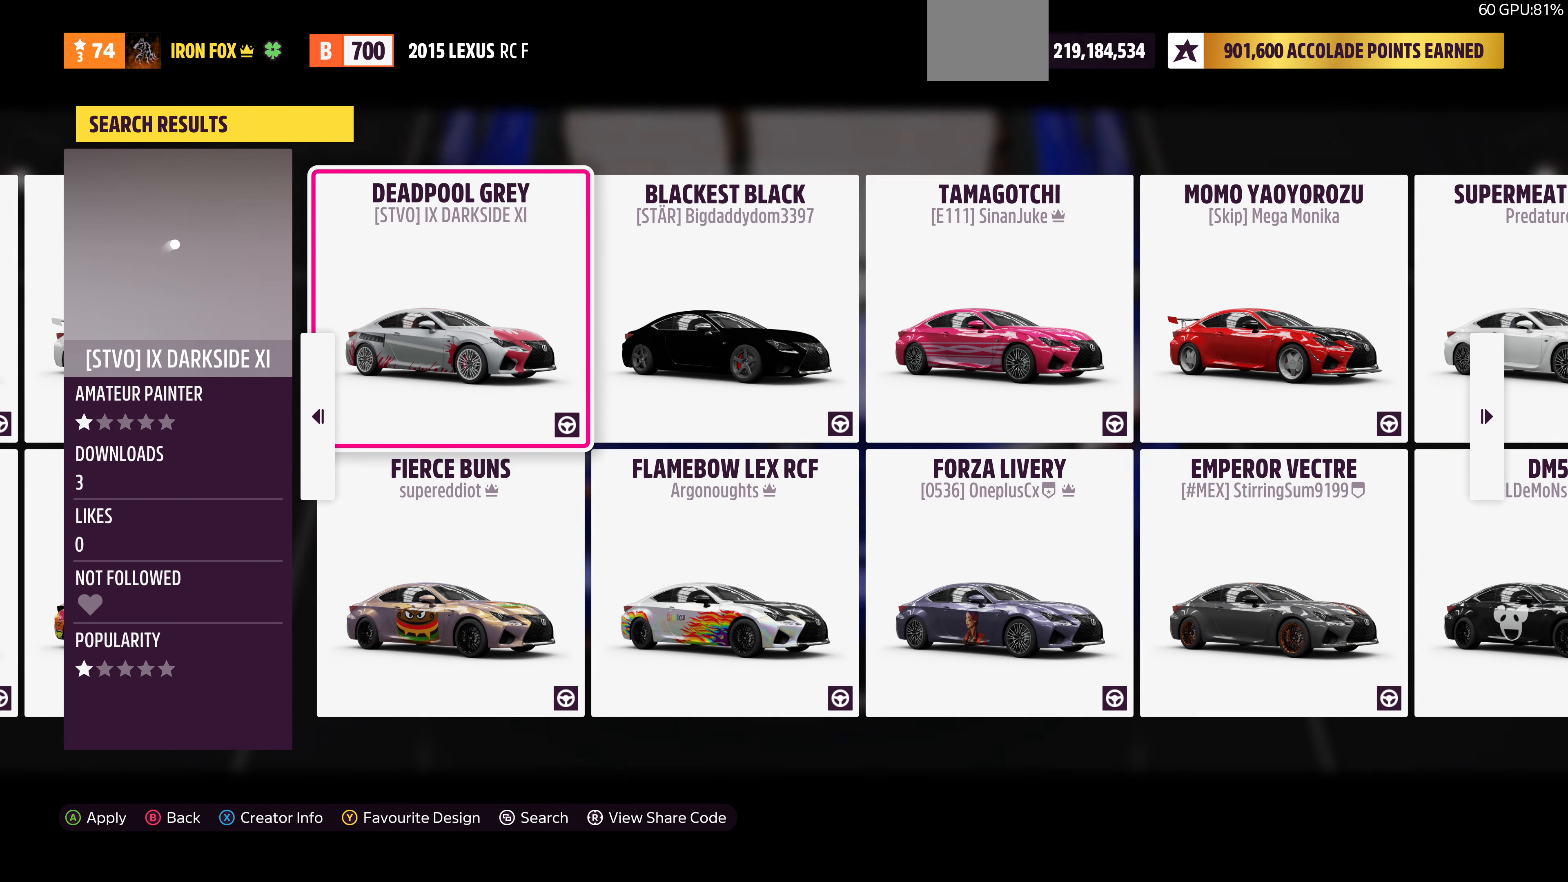
{"buttons": ["DPAD_RIGHT"], "left_stick": "center", "right_stick": "center", "events": [[400, "DPAD_RIGHT", "down"]]}
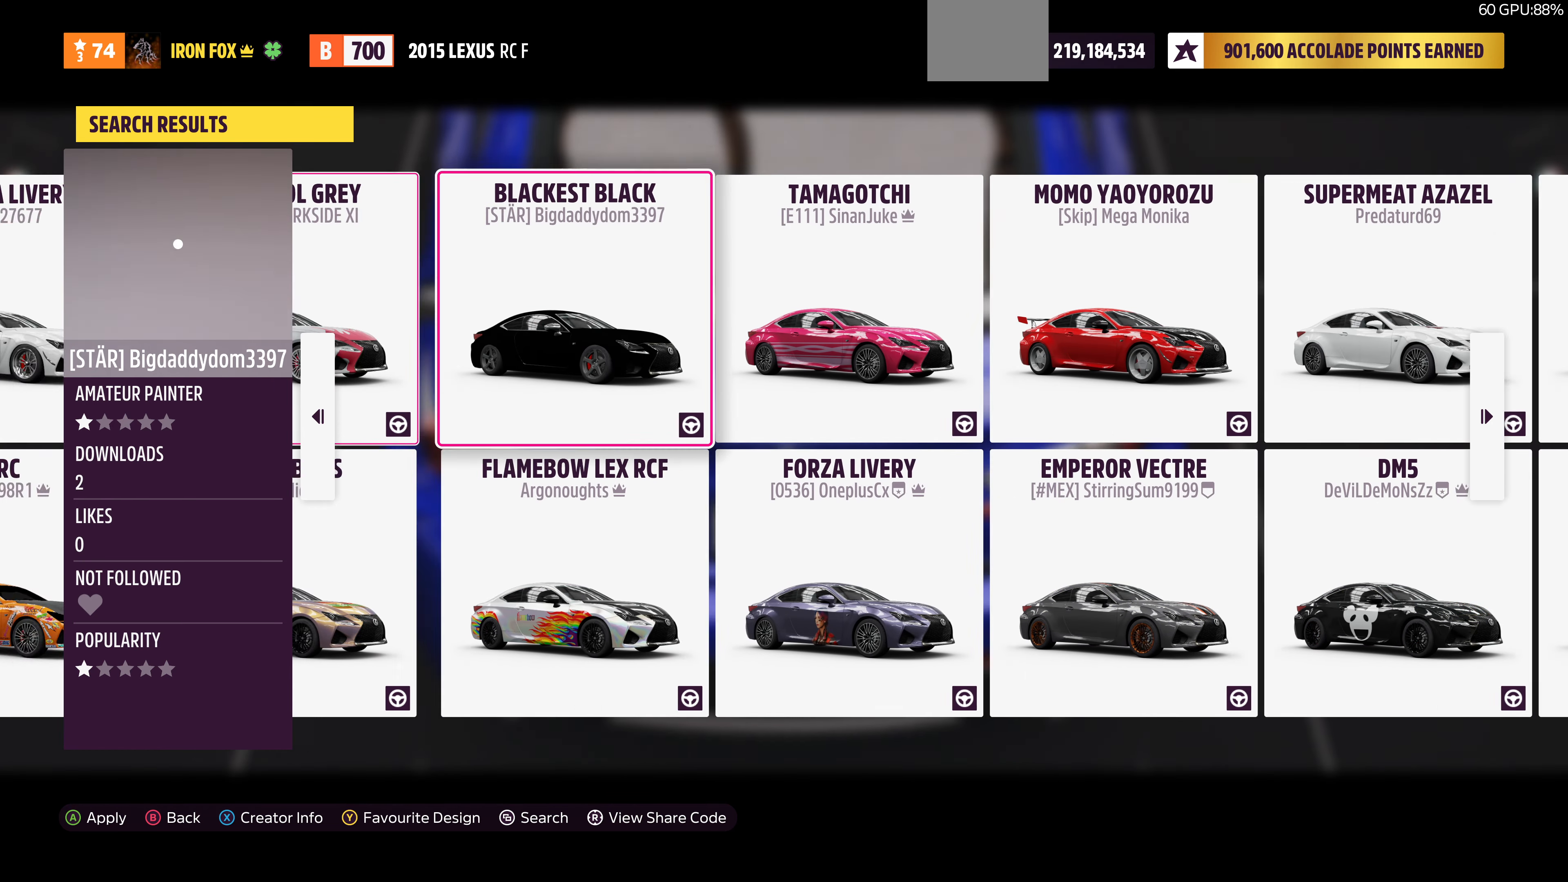
{"buttons": [], "left_stick": "center", "right_stick": "center", "events": [[33, "DPAD_RIGHT", "up"]]}
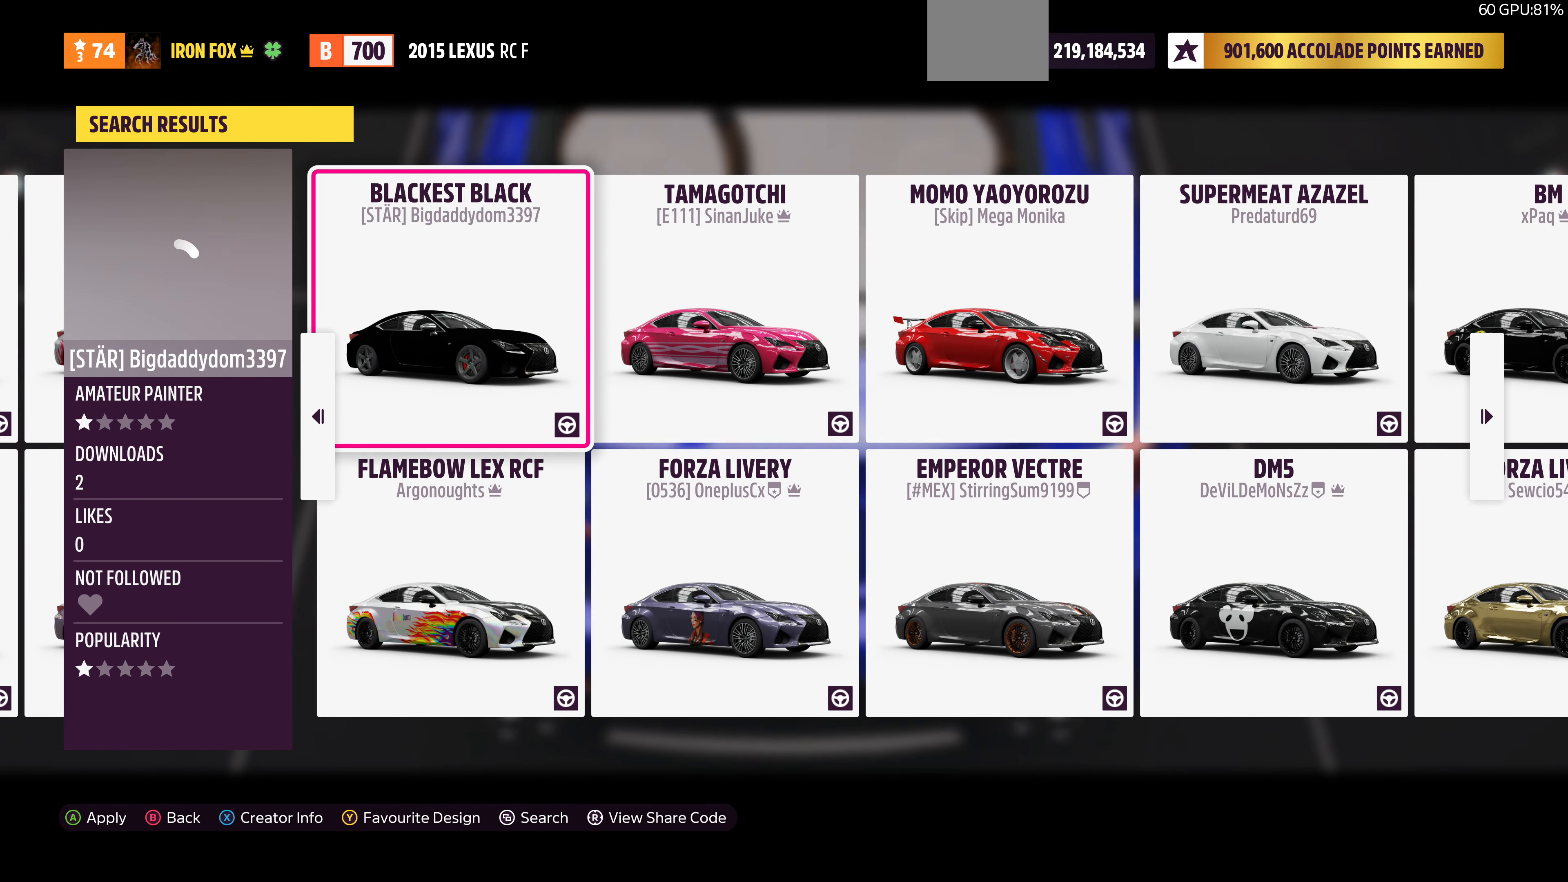
{"buttons": [], "left_stick": "center", "right_stick": "center", "events": [[200, "DPAD_RIGHT", "down"], [267, "DPAD_RIGHT", "up"]]}
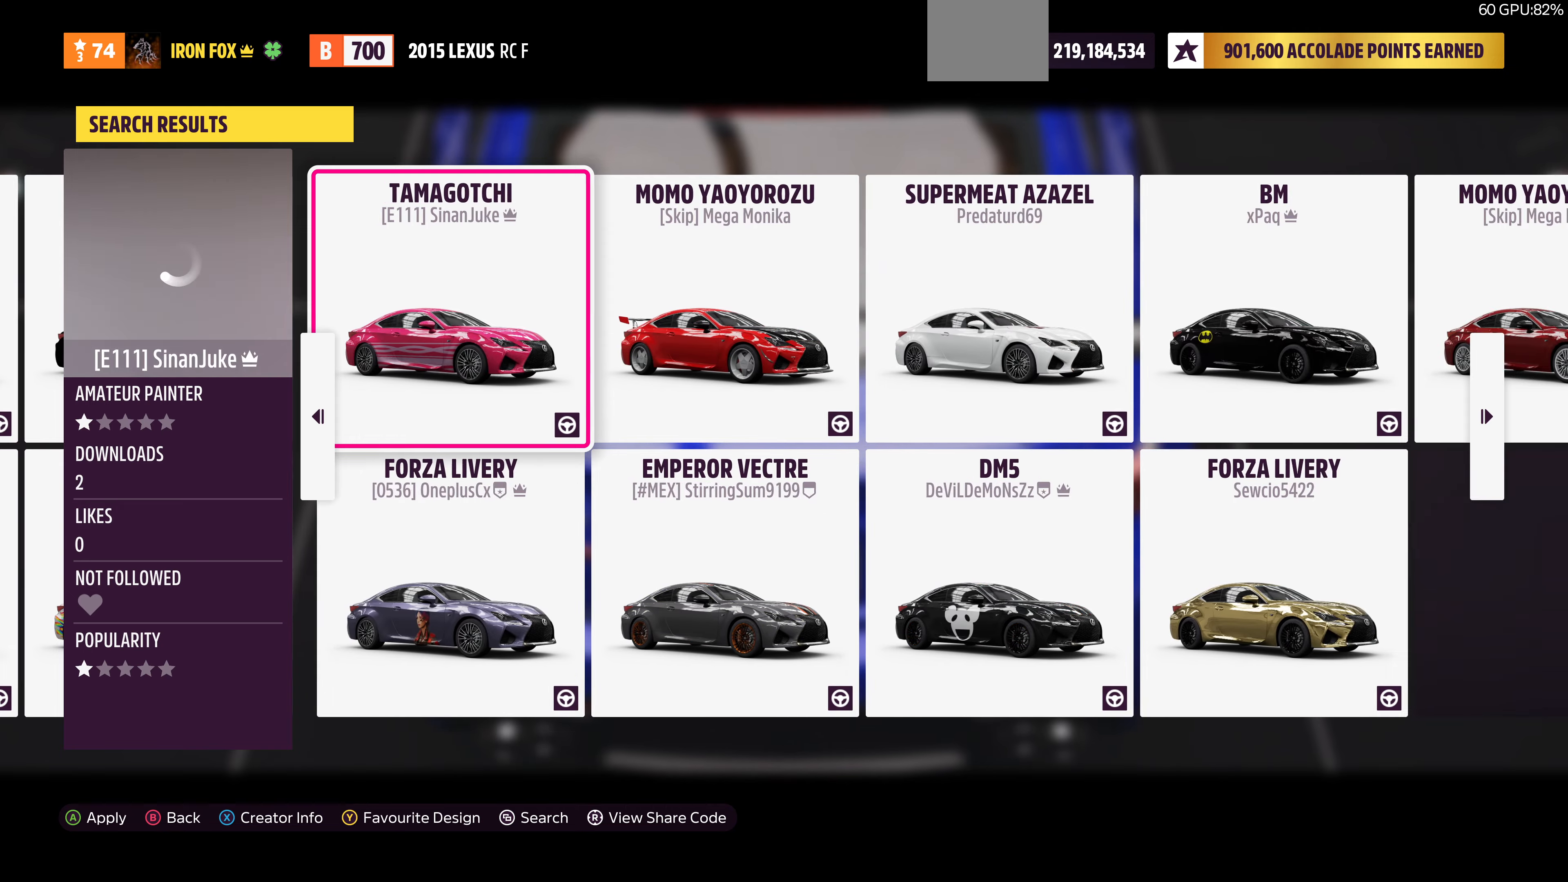
{"buttons": [], "left_stick": "center", "right_stick": "center", "events": []}
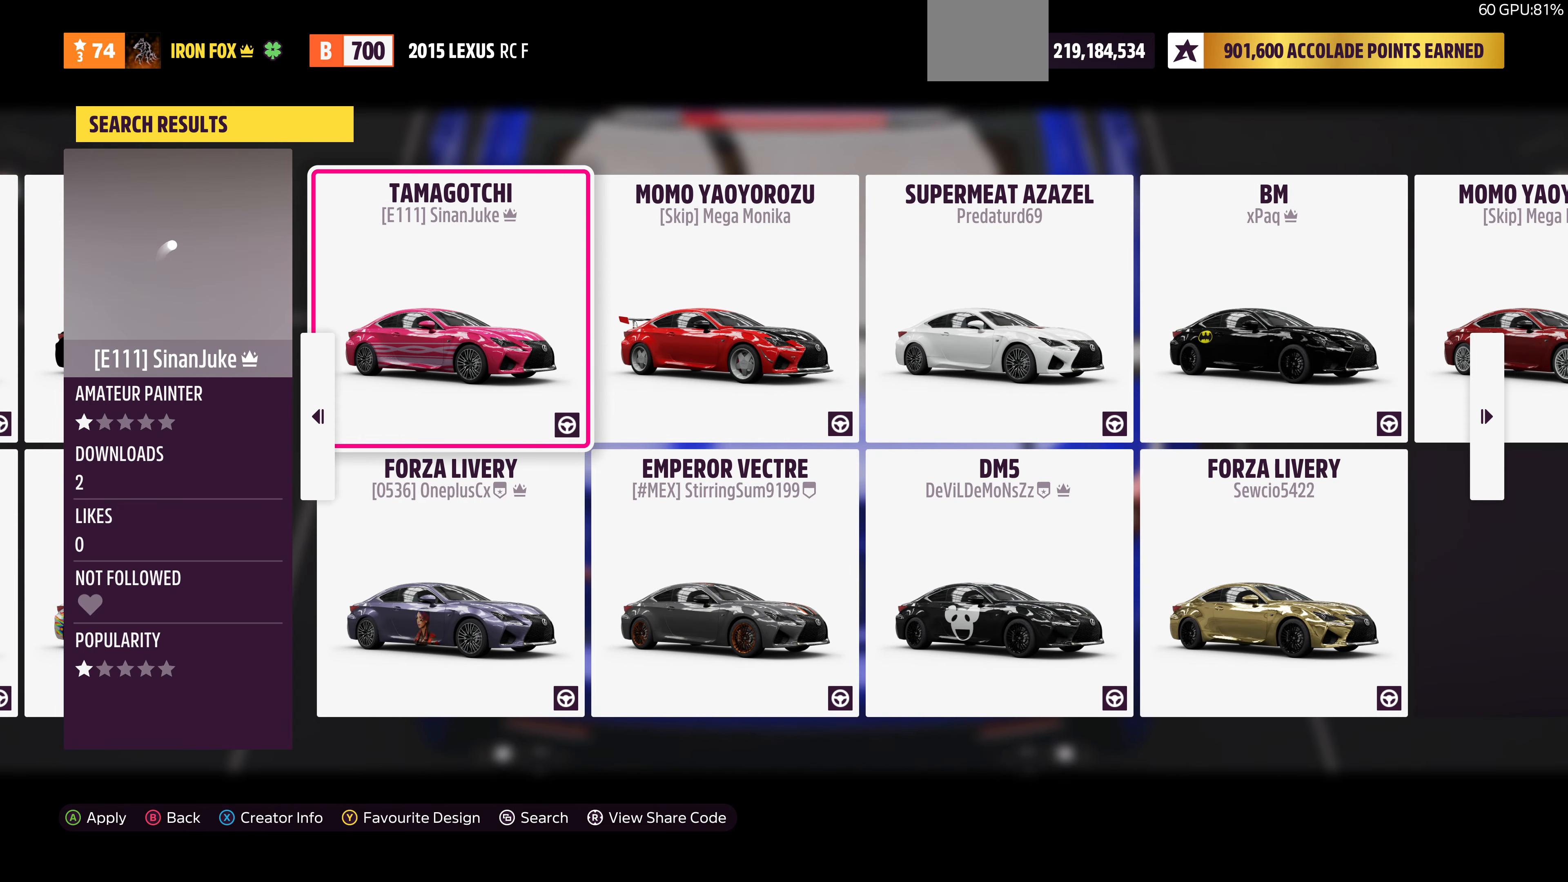
{"buttons": [], "left_stick": "center", "right_stick": "center", "events": [[100, "DPAD_RIGHT", "down"], [200, "DPAD_RIGHT", "up"]]}
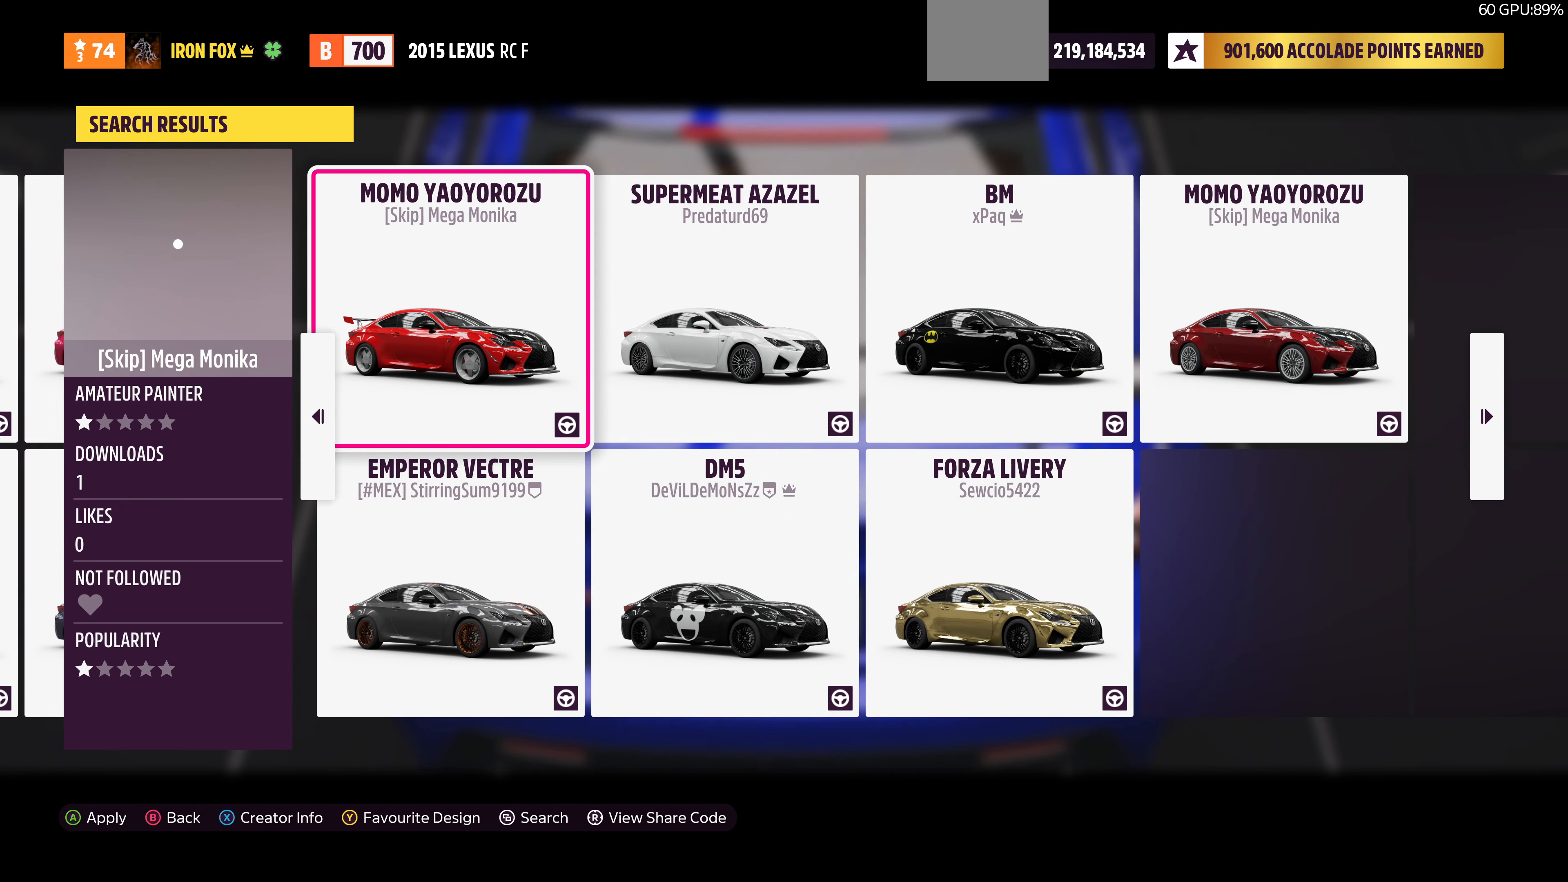
{"buttons": ["DPAD_RIGHT"], "left_stick": "center", "right_stick": "center", "events": [[434, "DPAD_RIGHT", "down"]]}
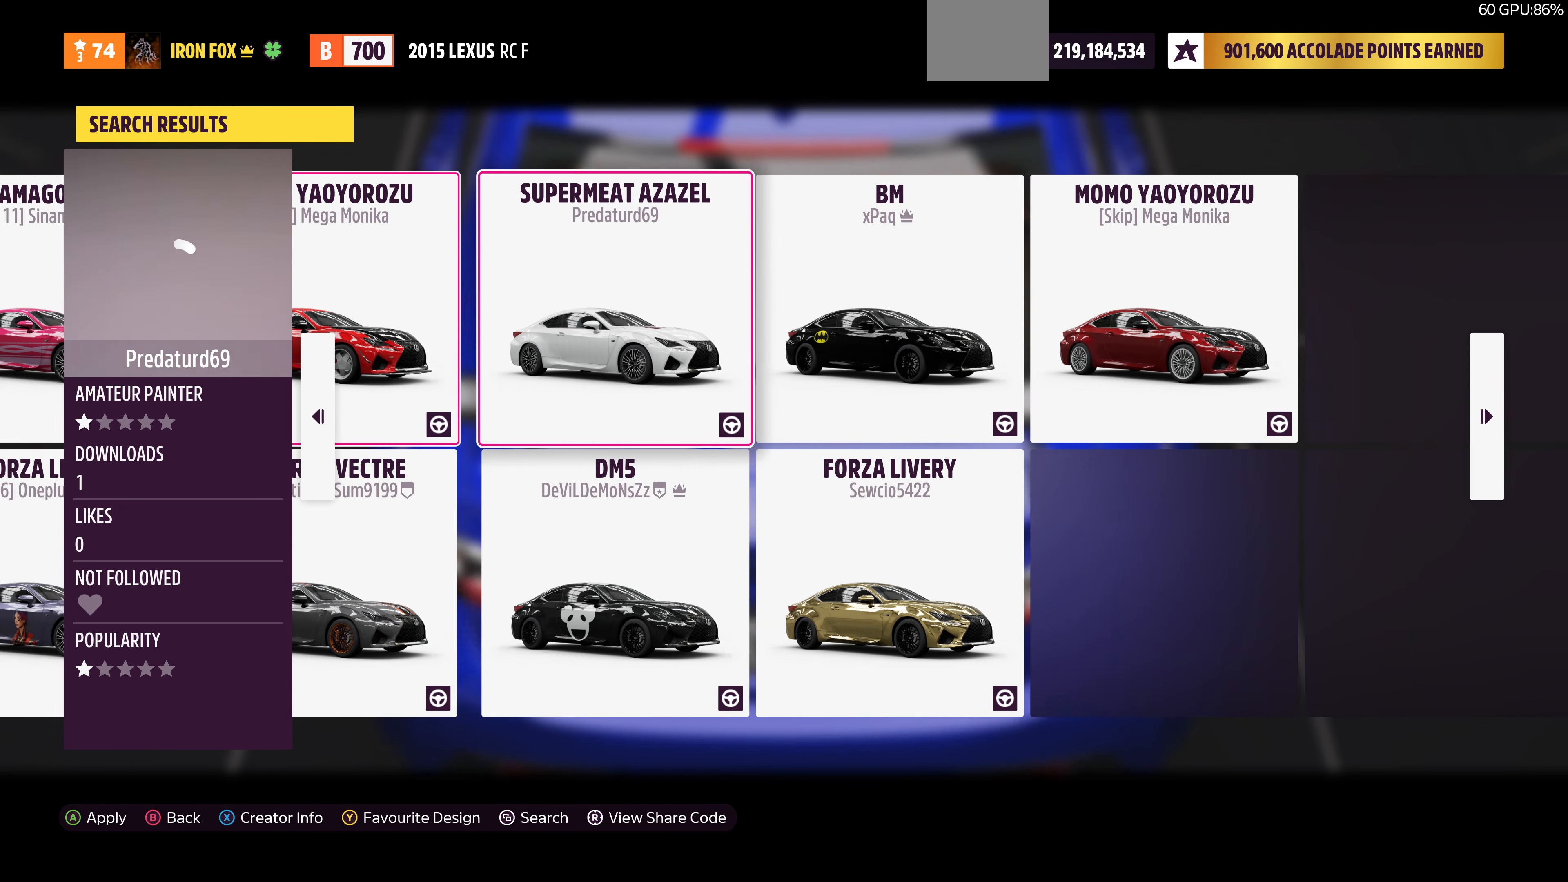
{"buttons": ["DPAD_RIGHT"], "left_stick": "center", "right_stick": "center", "events": [[67, "DPAD_RIGHT", "up"], [467, "DPAD_RIGHT", "down"]]}
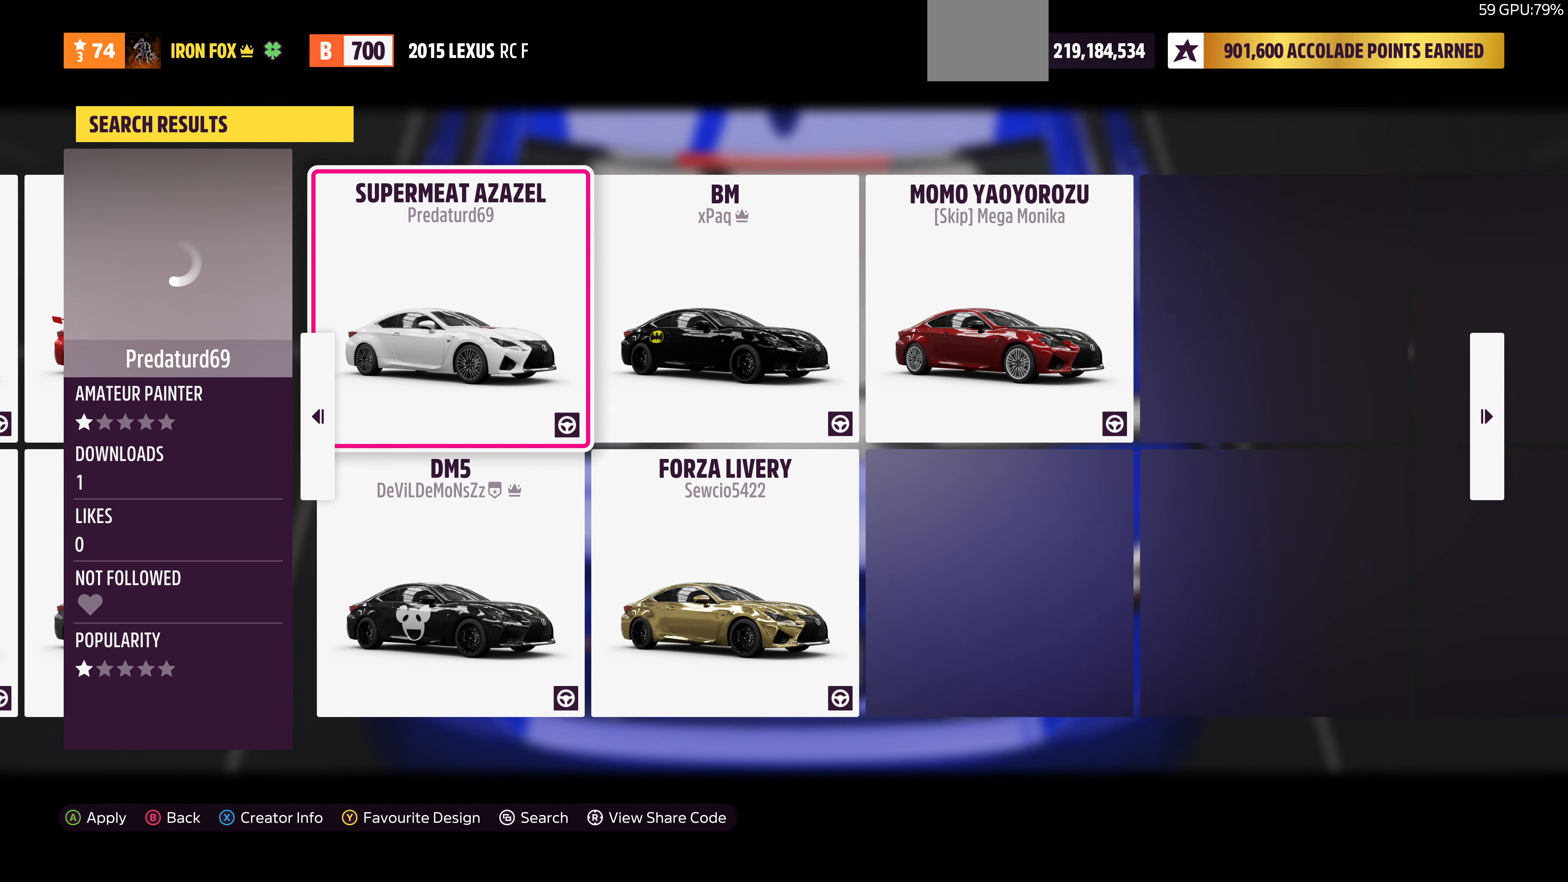
{"buttons": [], "left_stick": "center", "right_stick": "center", "events": [[100, "DPAD_RIGHT", "up"], [234, "DPAD_RIGHT", "down"], [367, "DPAD_RIGHT", "up"]]}
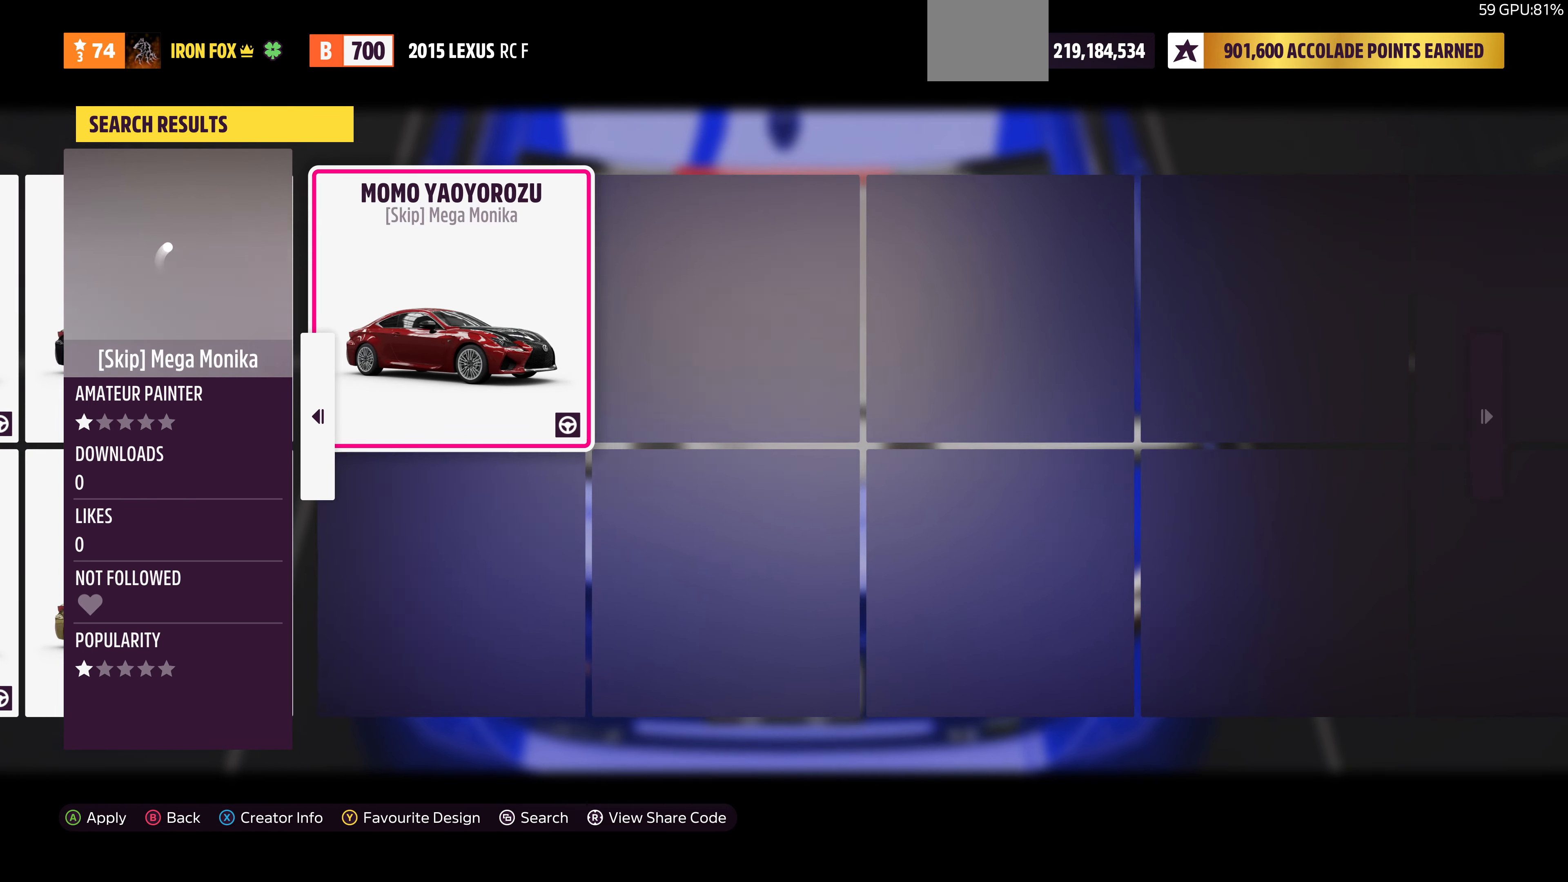
{"buttons": [], "left_stick": "center", "right_stick": "center", "events": [[34, "DPAD_RIGHT", "down"], [134, "DPAD_RIGHT", "up"]]}
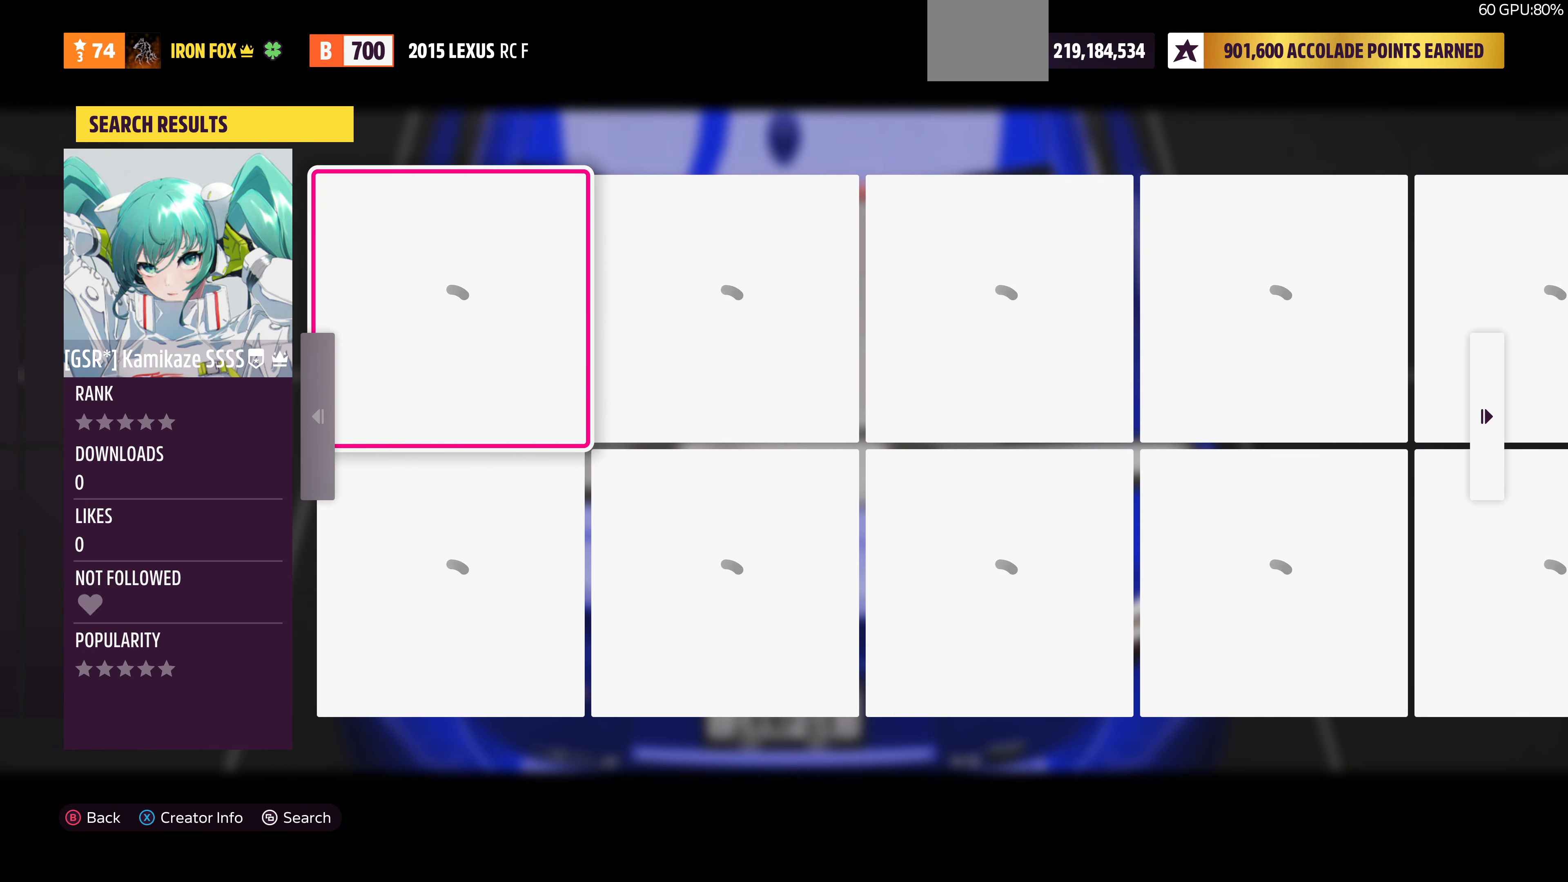
{"buttons": [], "left_stick": "center", "right_stick": "center", "events": []}
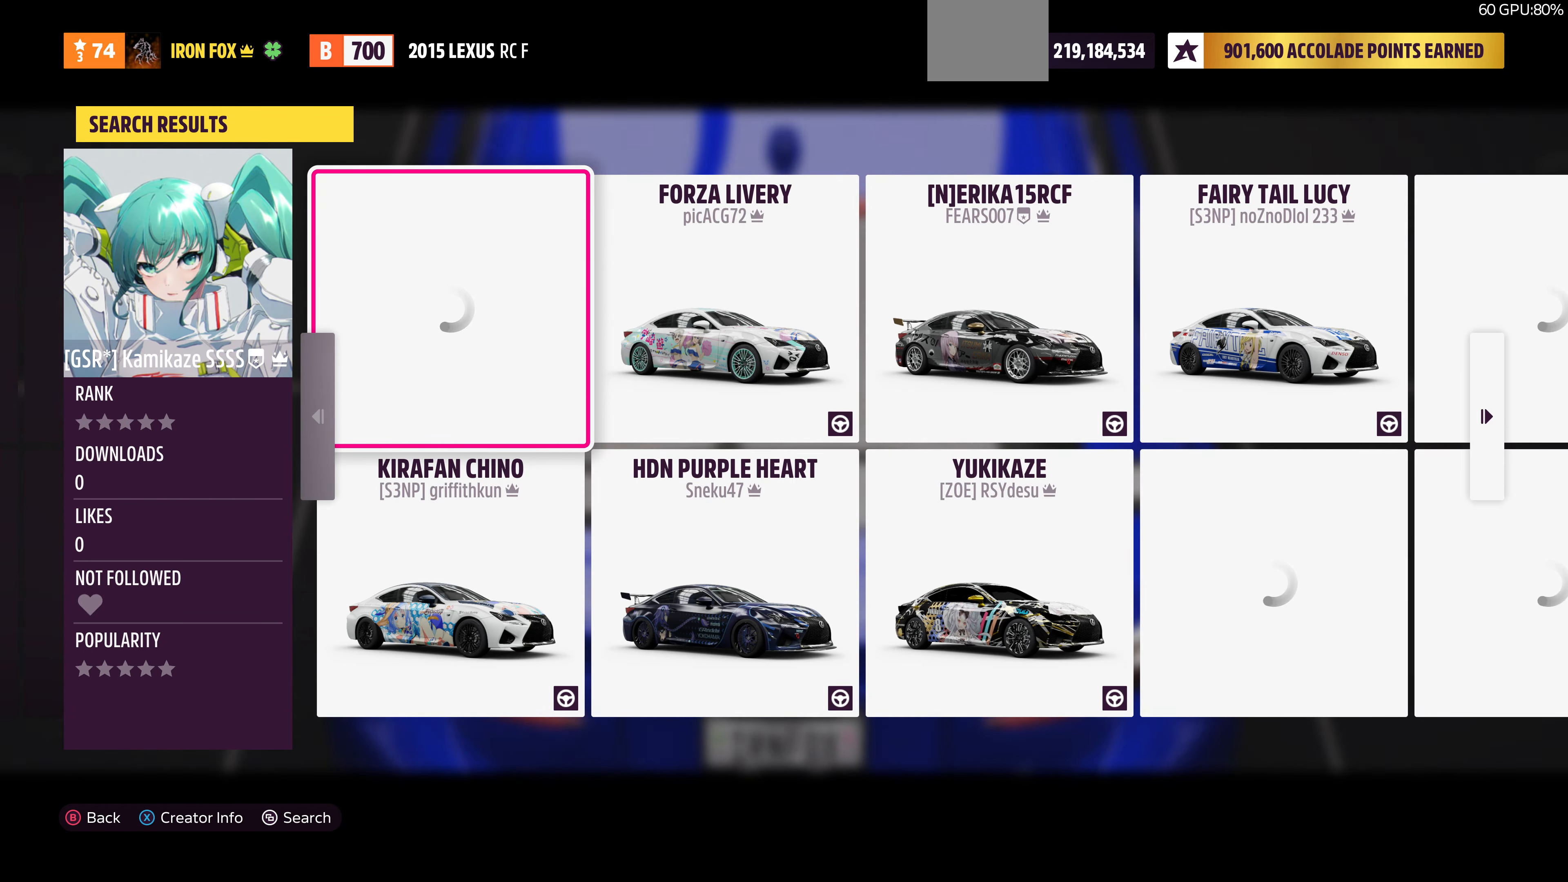
{"buttons": [], "left_stick": "center", "right_stick": "center", "events": []}
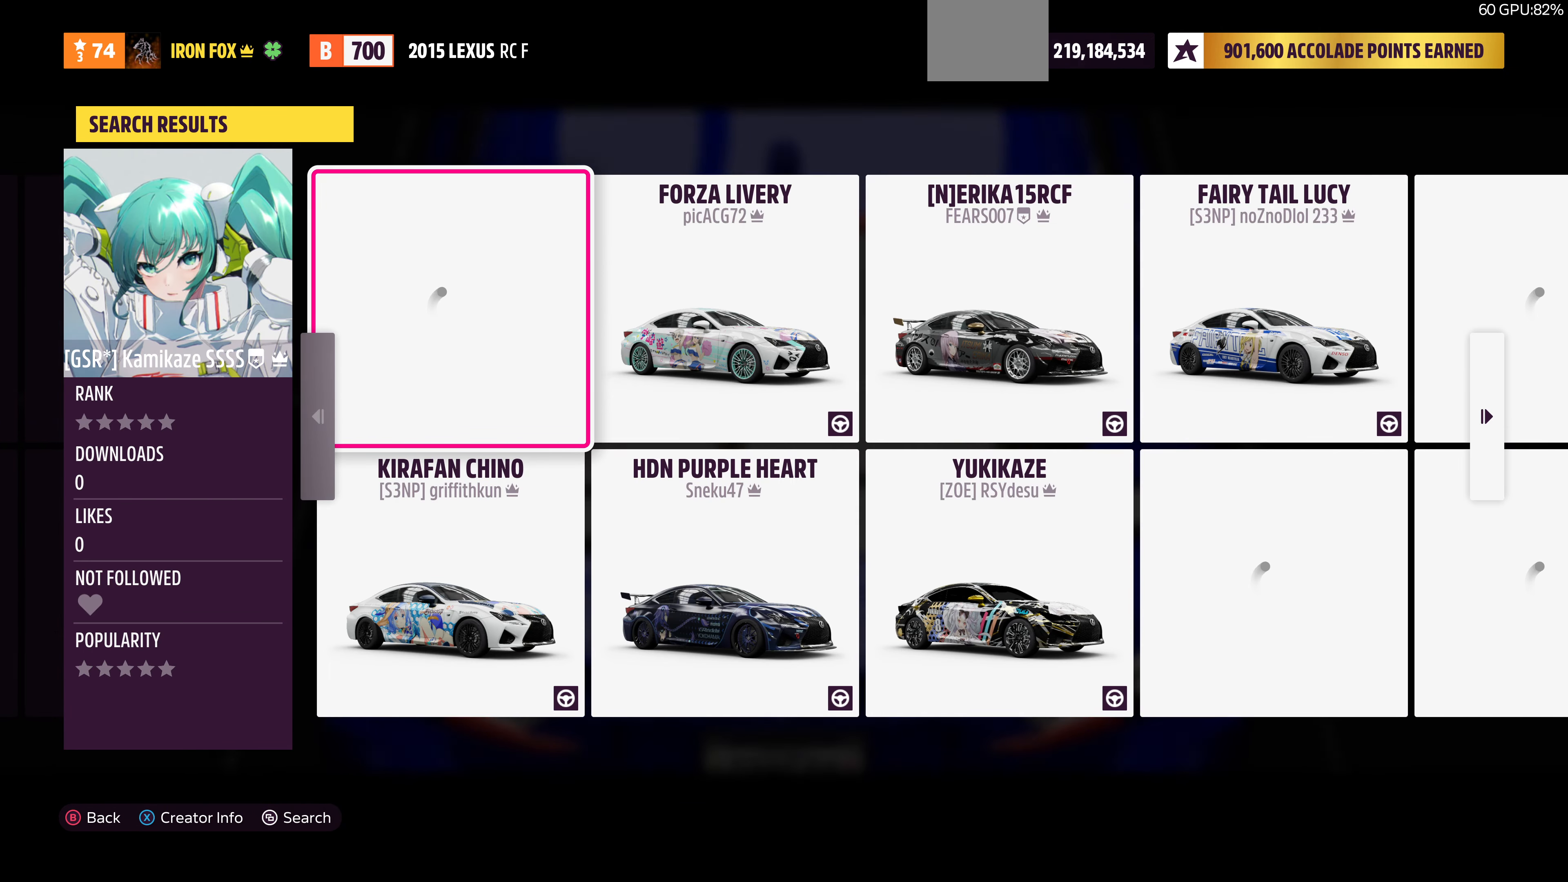
{"buttons": [], "left_stick": "center", "right_stick": "center", "events": [[334, "DPAD_RIGHT", "down"], [467, "DPAD_RIGHT", "up"]]}
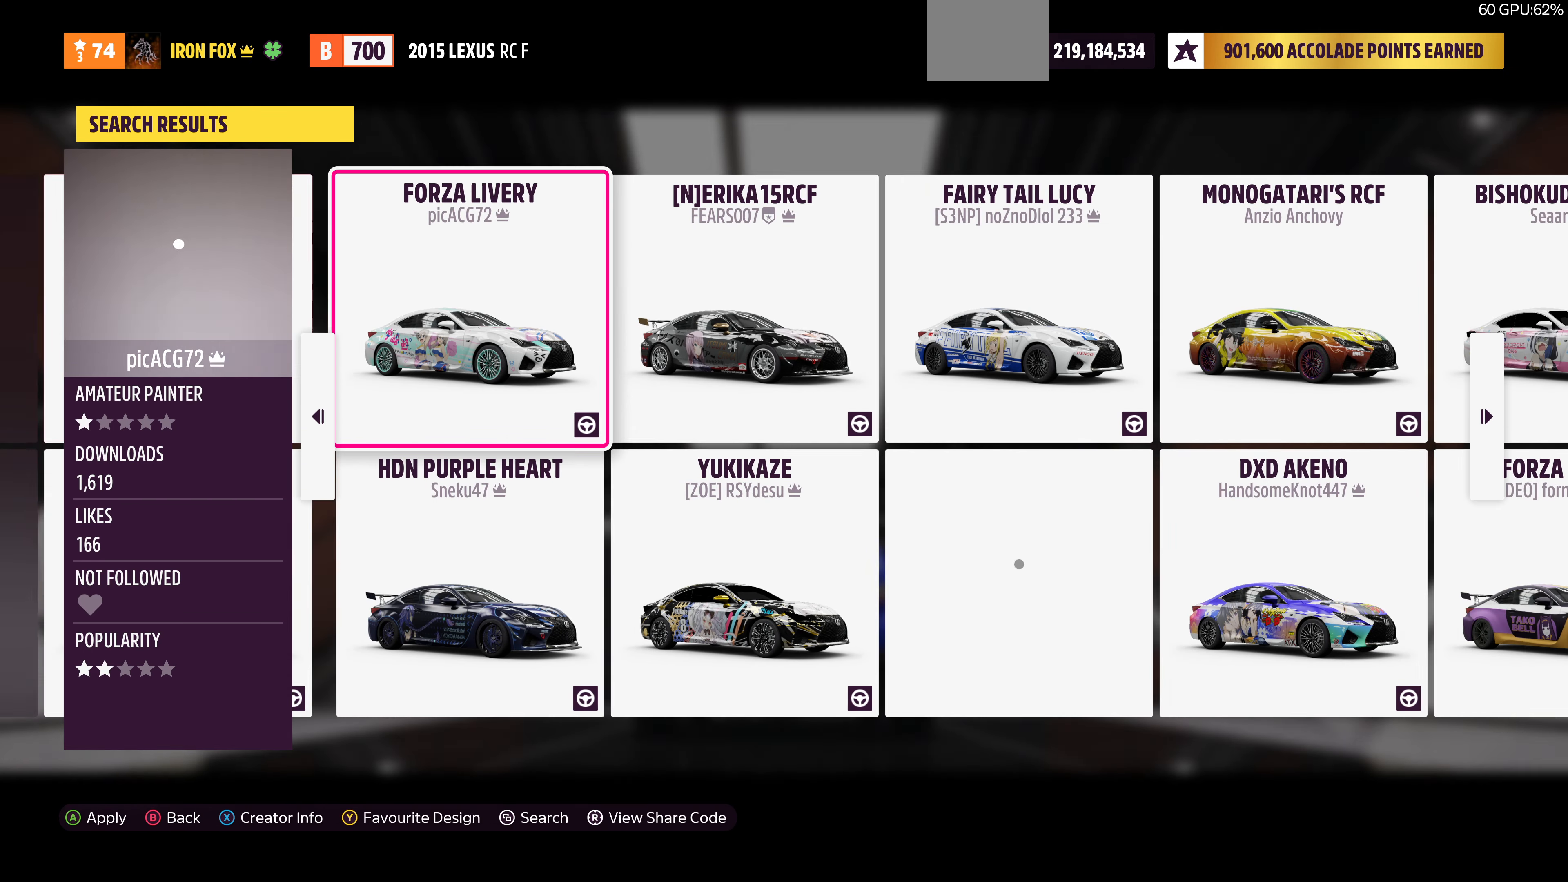
{"buttons": [], "left_stick": "center", "right_stick": "center", "events": []}
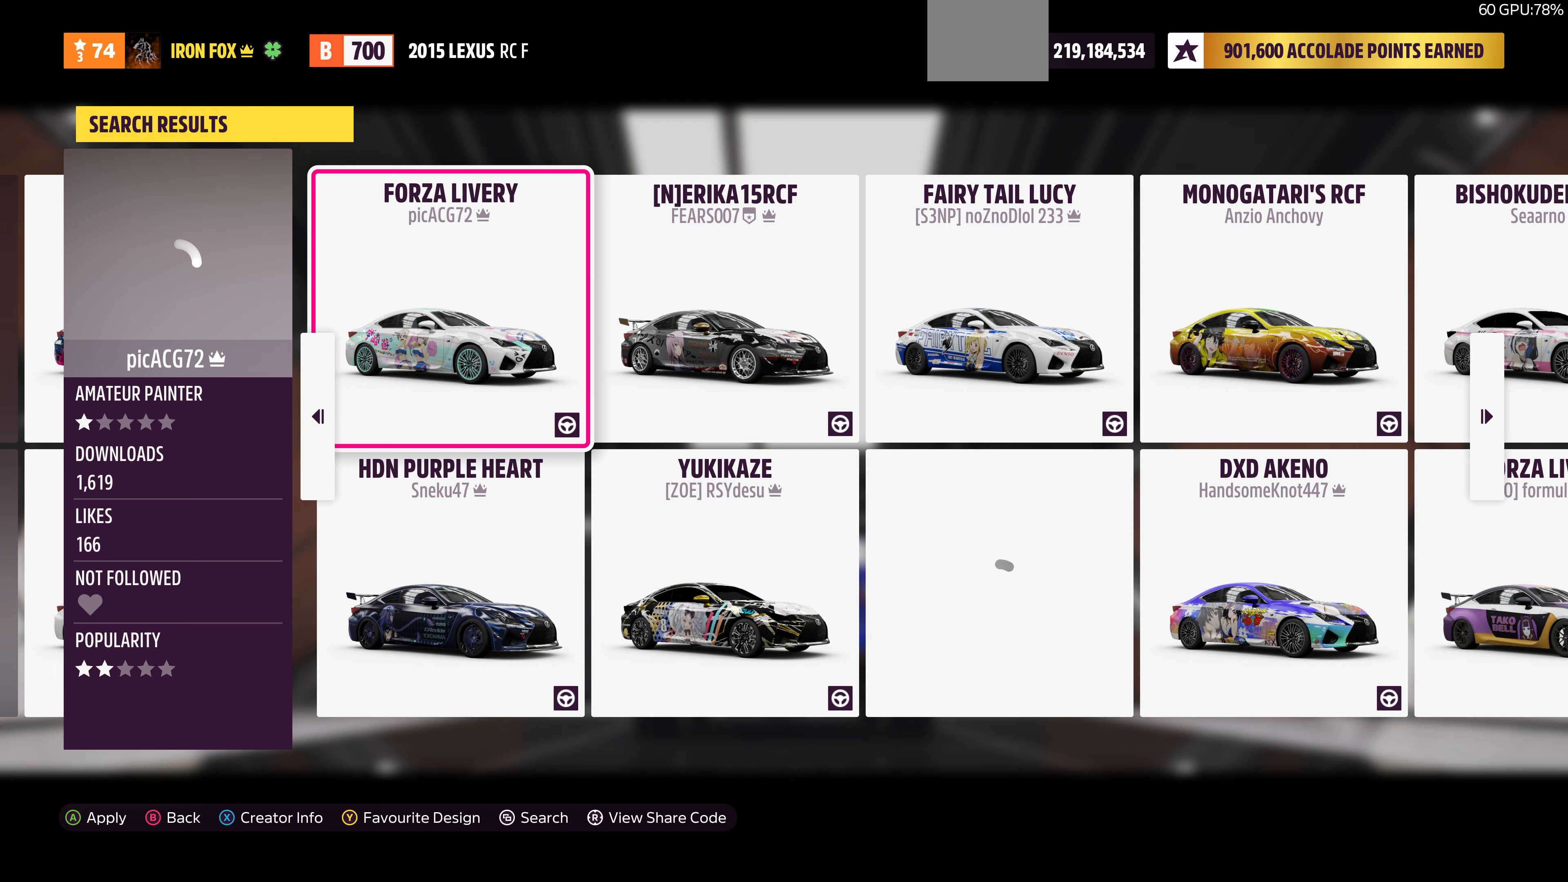
{"buttons": [], "left_stick": "center", "right_stick": "center", "events": [[167, "DPAD_RIGHT", "down"], [267, "DPAD_RIGHT", "up"]]}
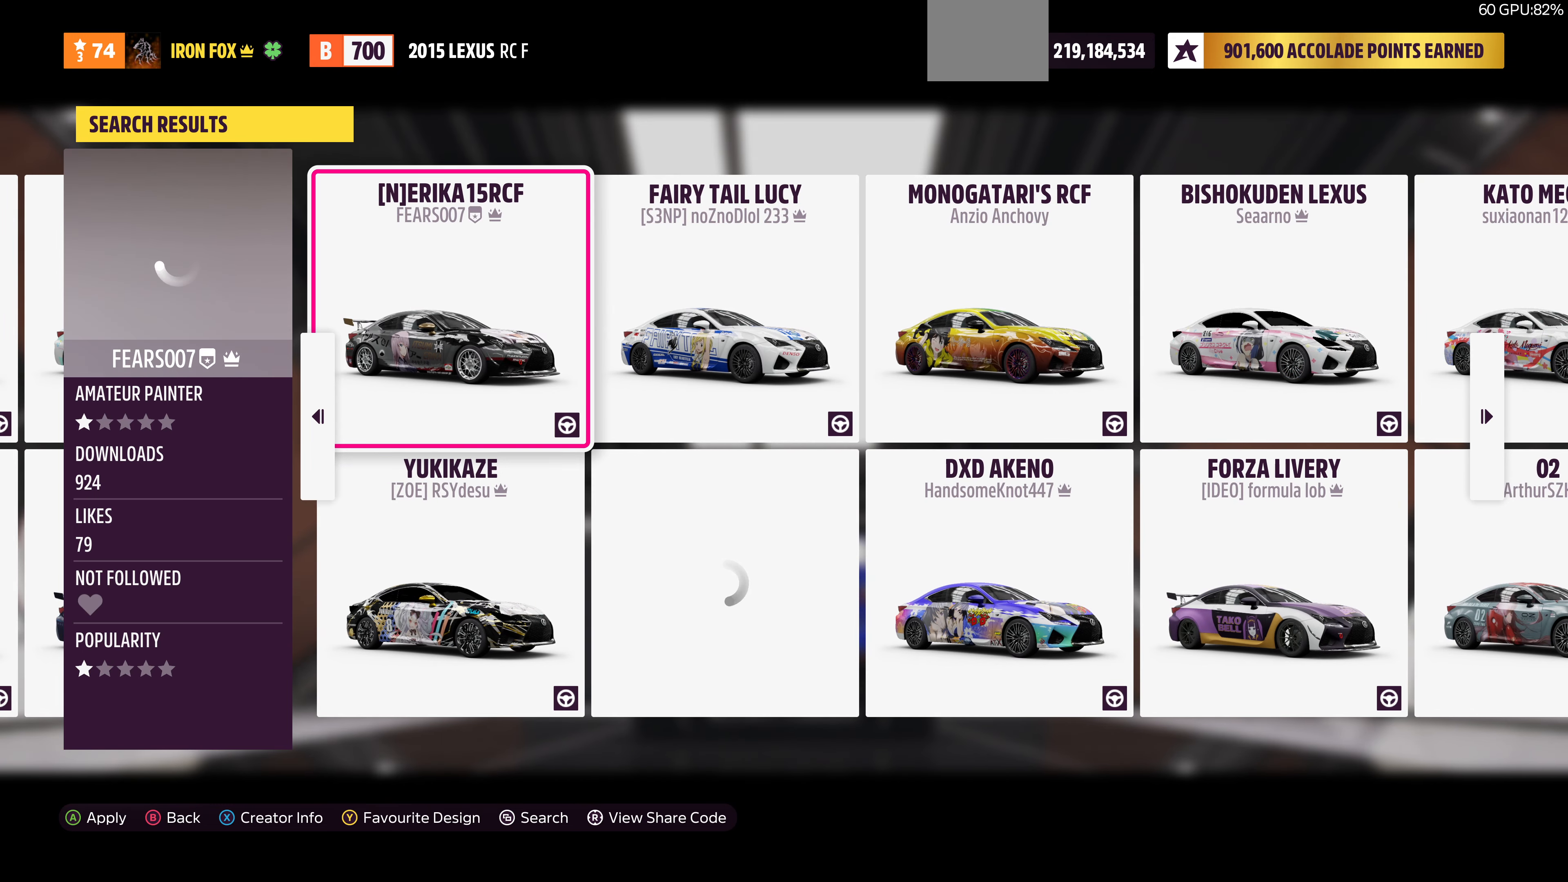
{"buttons": [], "left_stick": "center", "right_stick": "center", "events": []}
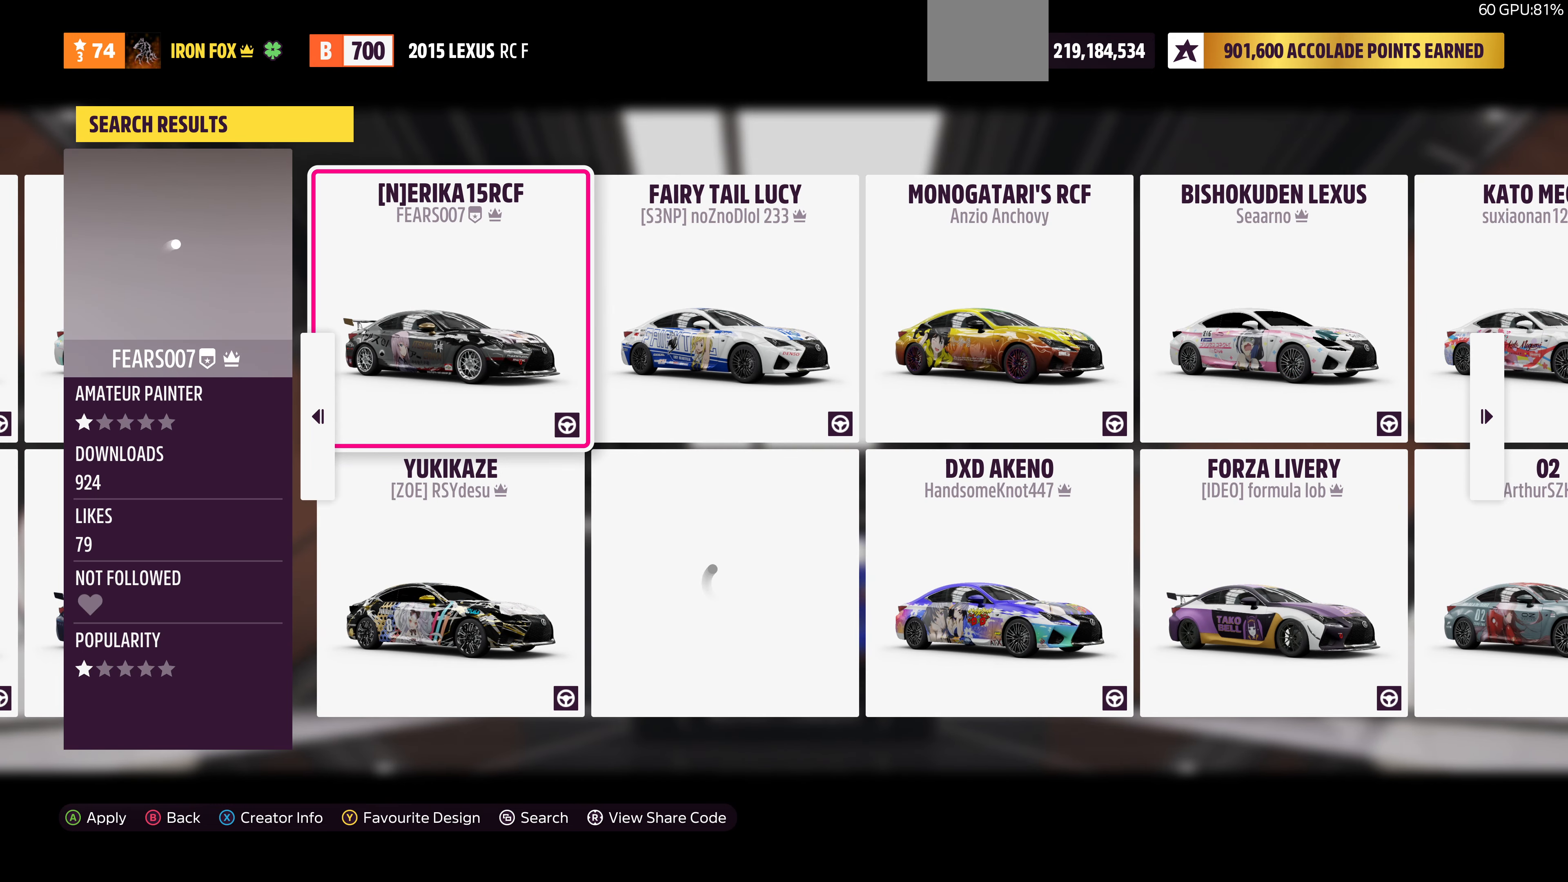
{"buttons": [], "left_stick": "center", "right_stick": "center", "events": []}
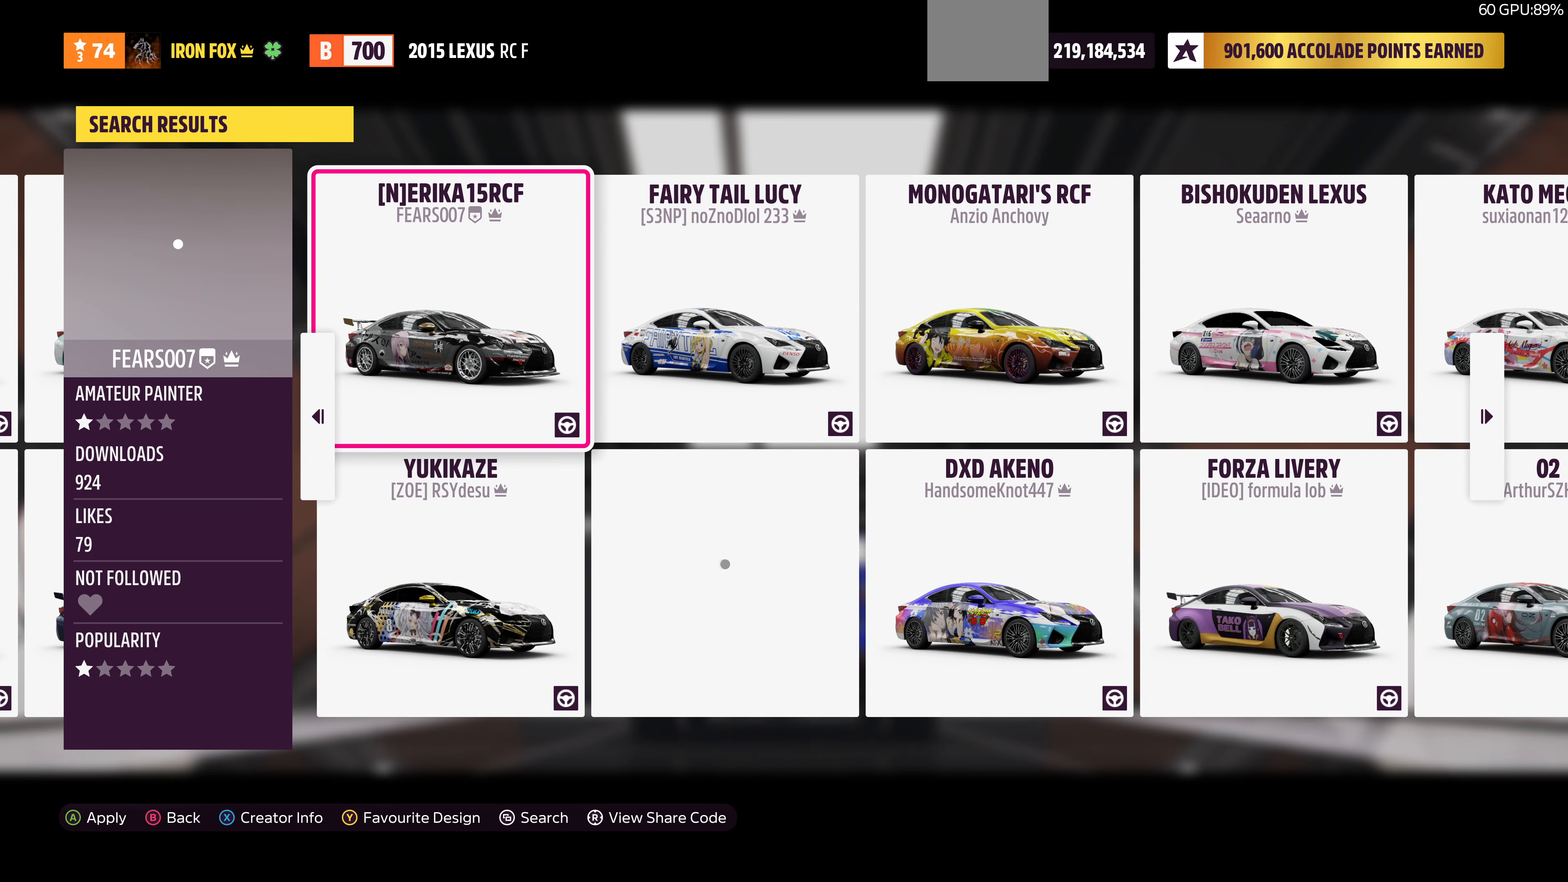
{"buttons": [], "left_stick": "center", "right_stick": "center", "events": []}
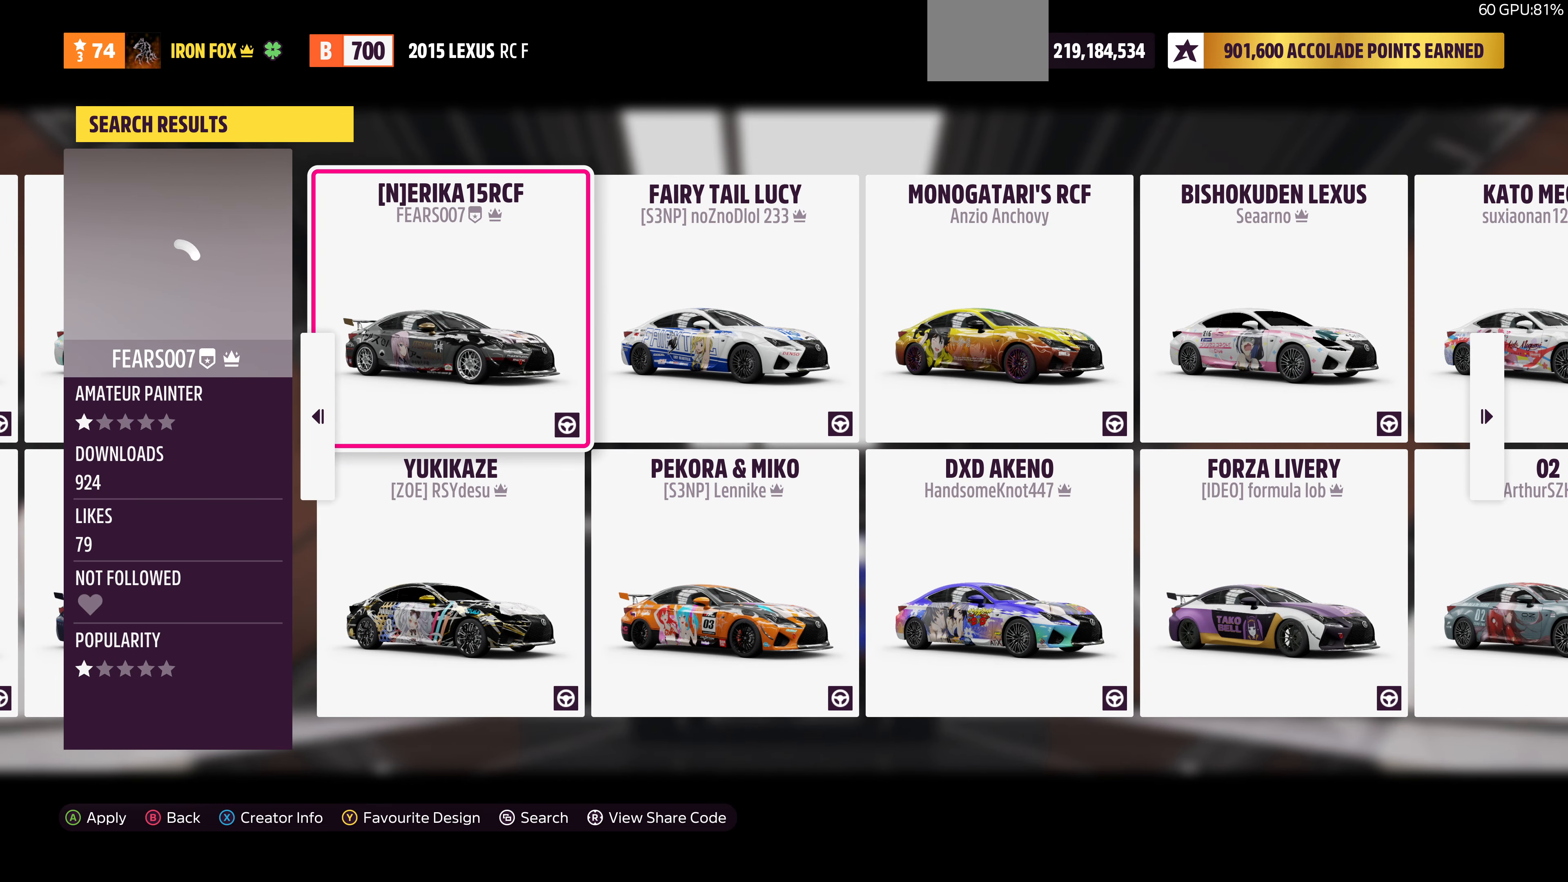
{"buttons": [], "left_stick": "center", "right_stick": "center", "events": []}
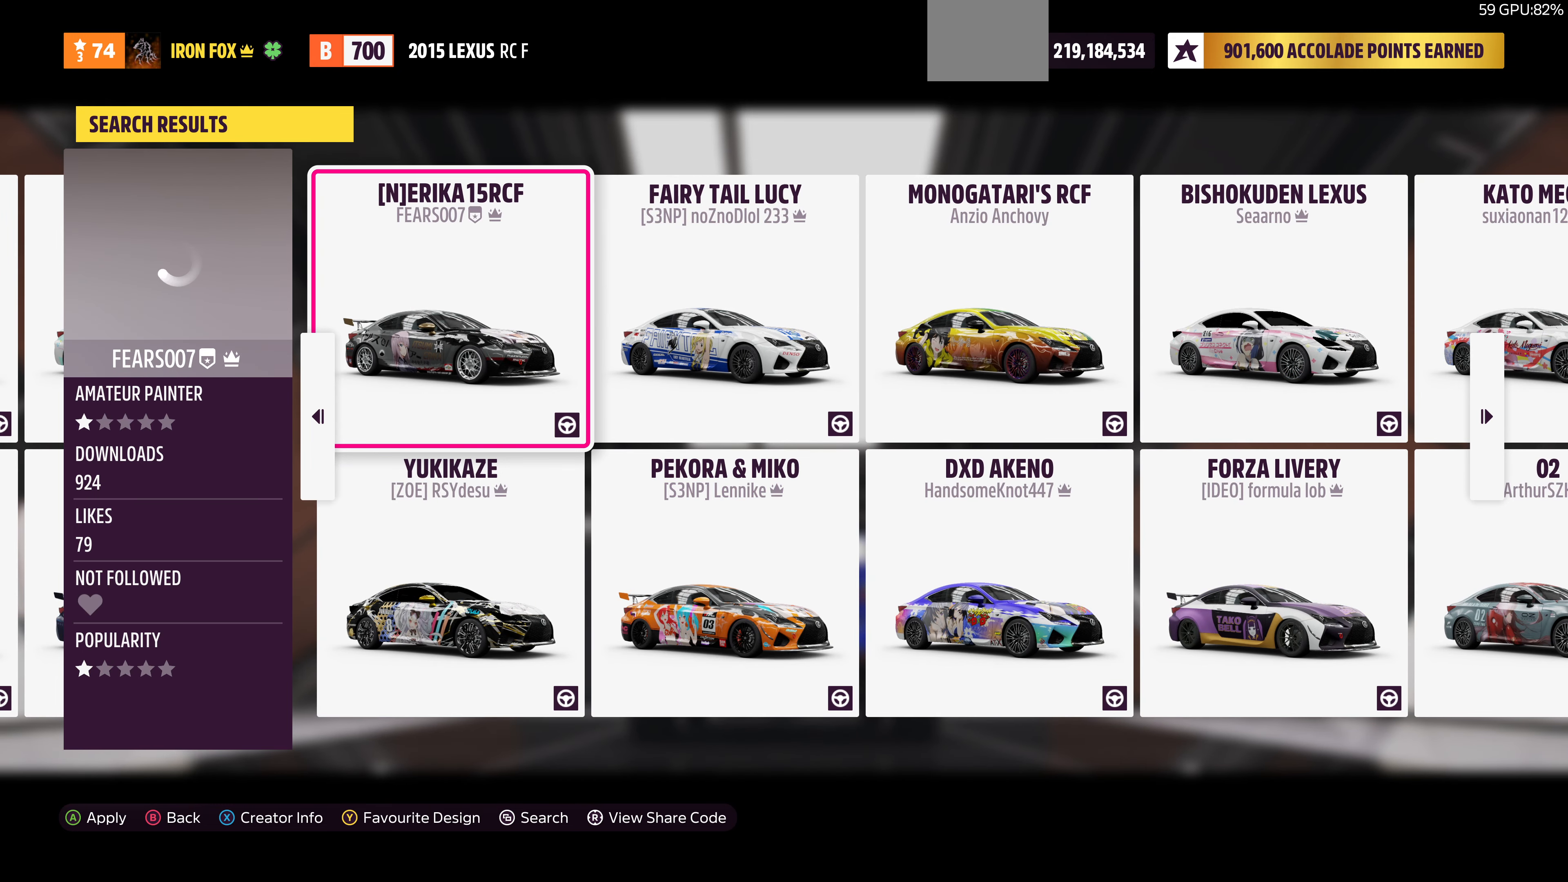
{"buttons": [], "left_stick": "center", "right_stick": "center", "events": []}
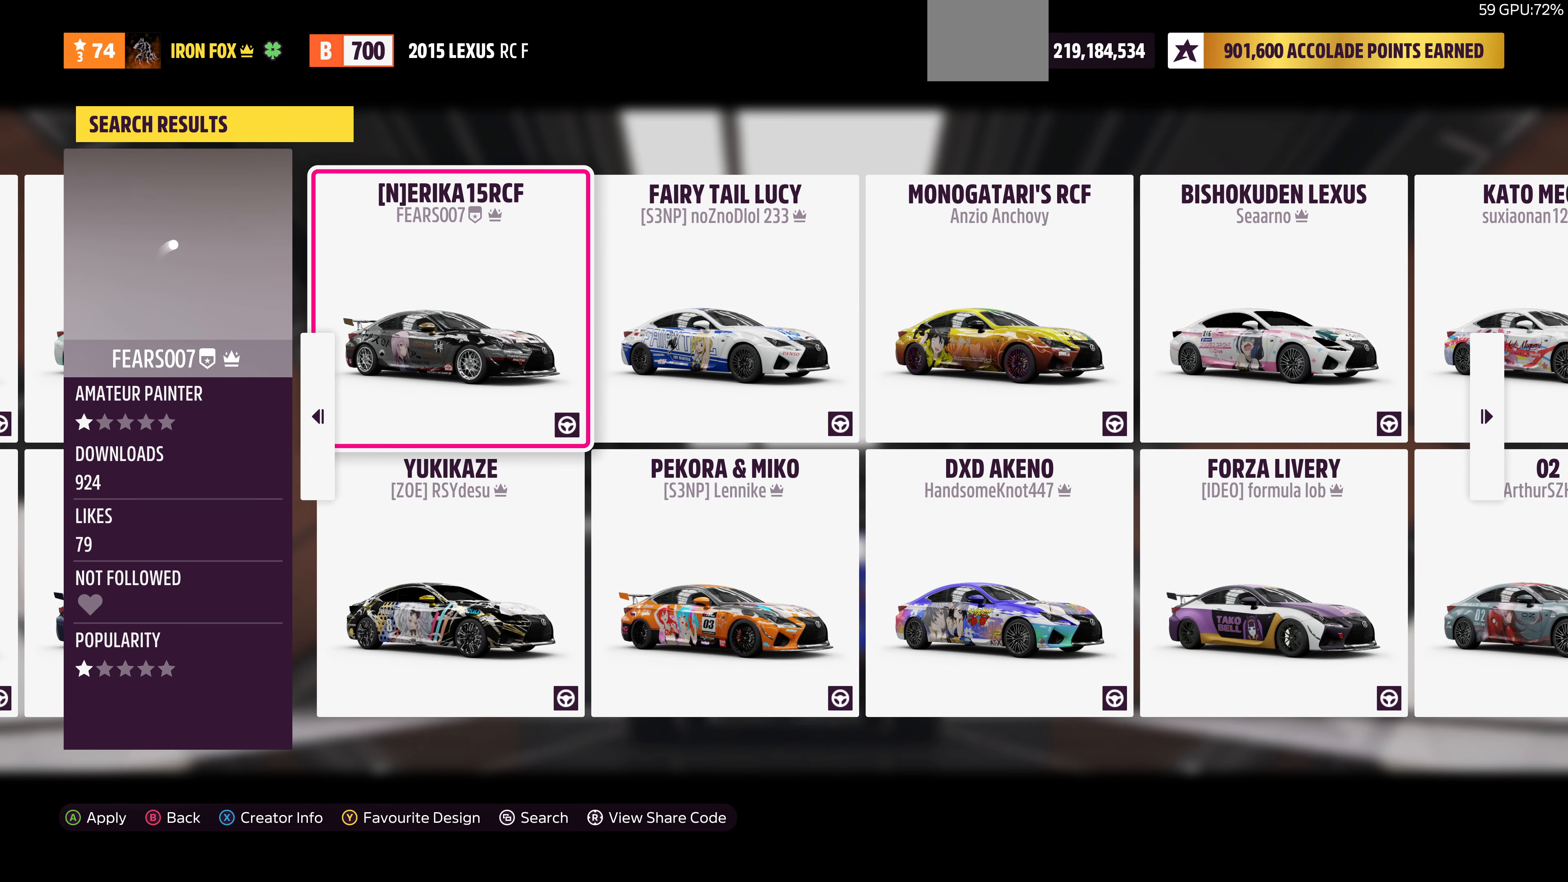
{"buttons": [], "left_stick": "center", "right_stick": "center", "events": []}
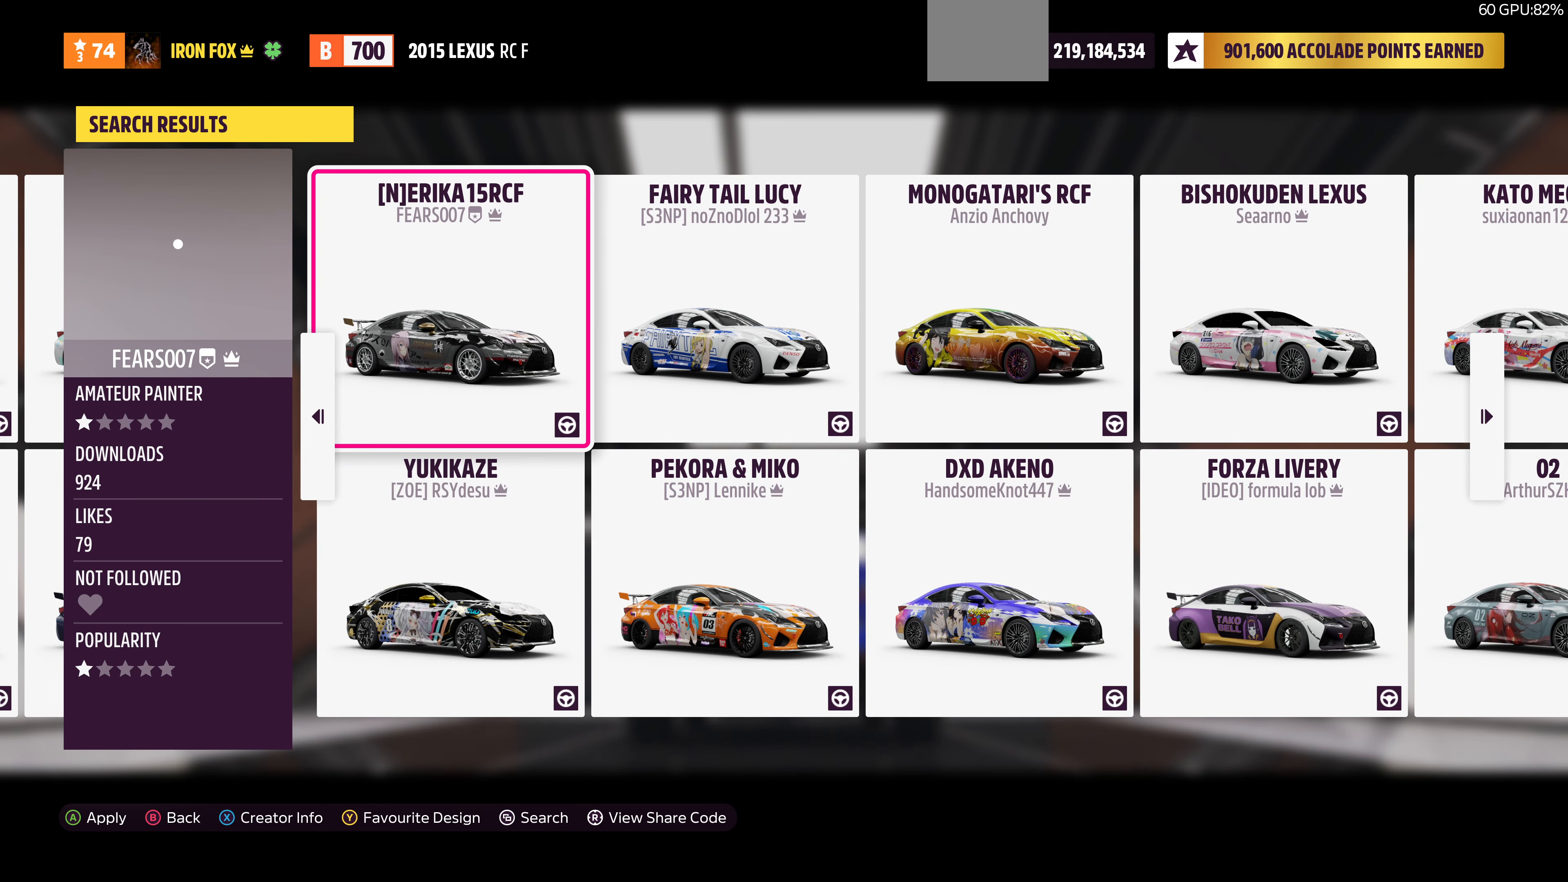
{"buttons": [], "left_stick": "center", "right_stick": "center", "events": []}
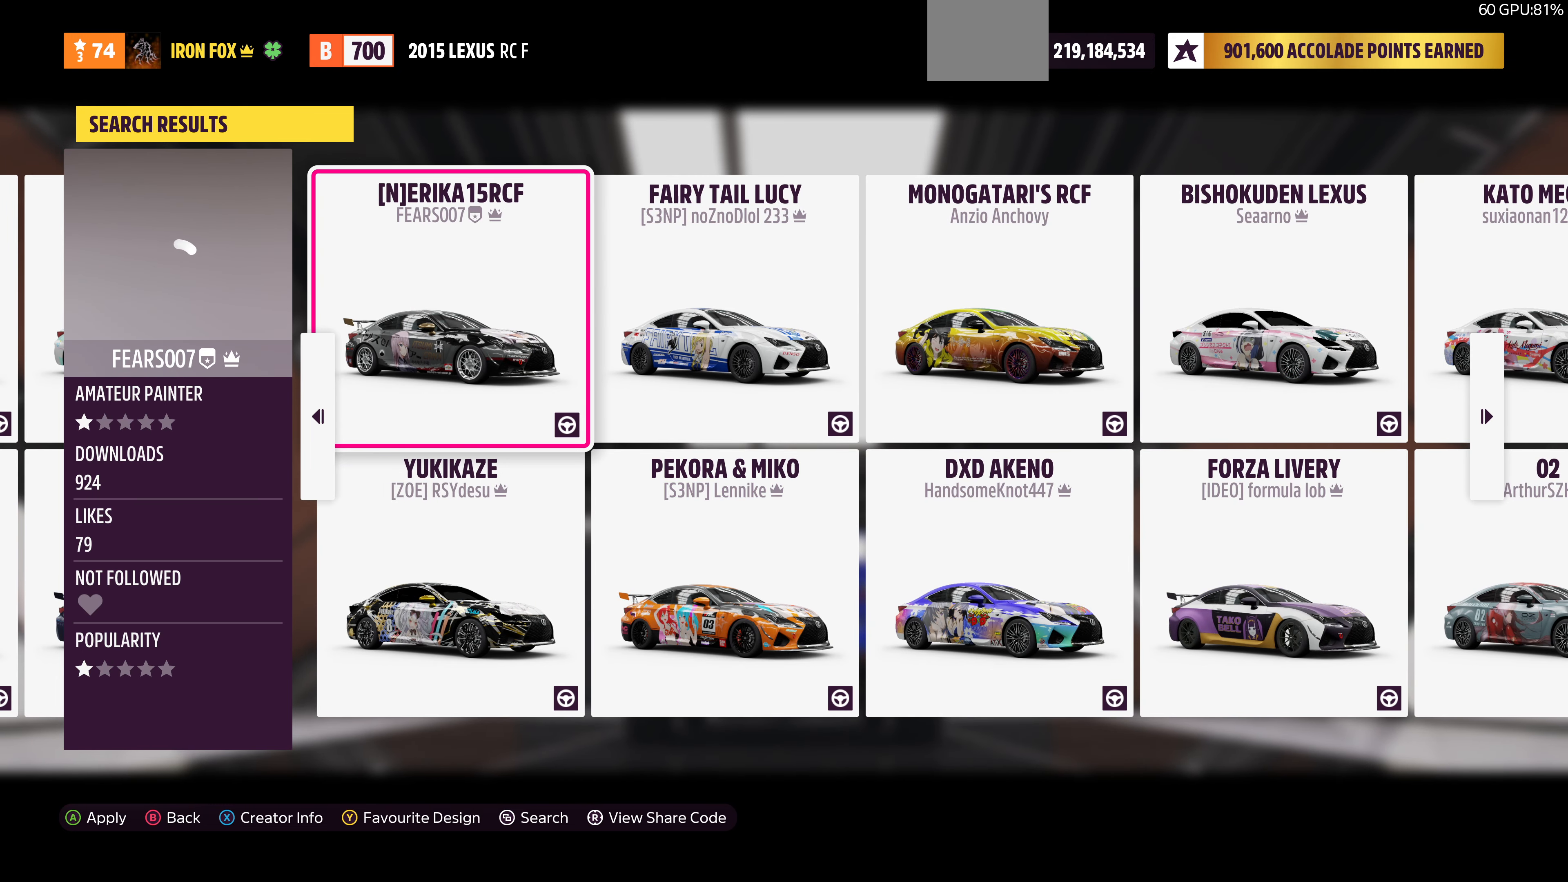
{"buttons": [], "left_stick": "center", "right_stick": "center", "events": [[167, "DPAD_RIGHT", "down"], [300, "DPAD_RIGHT", "up"]]}
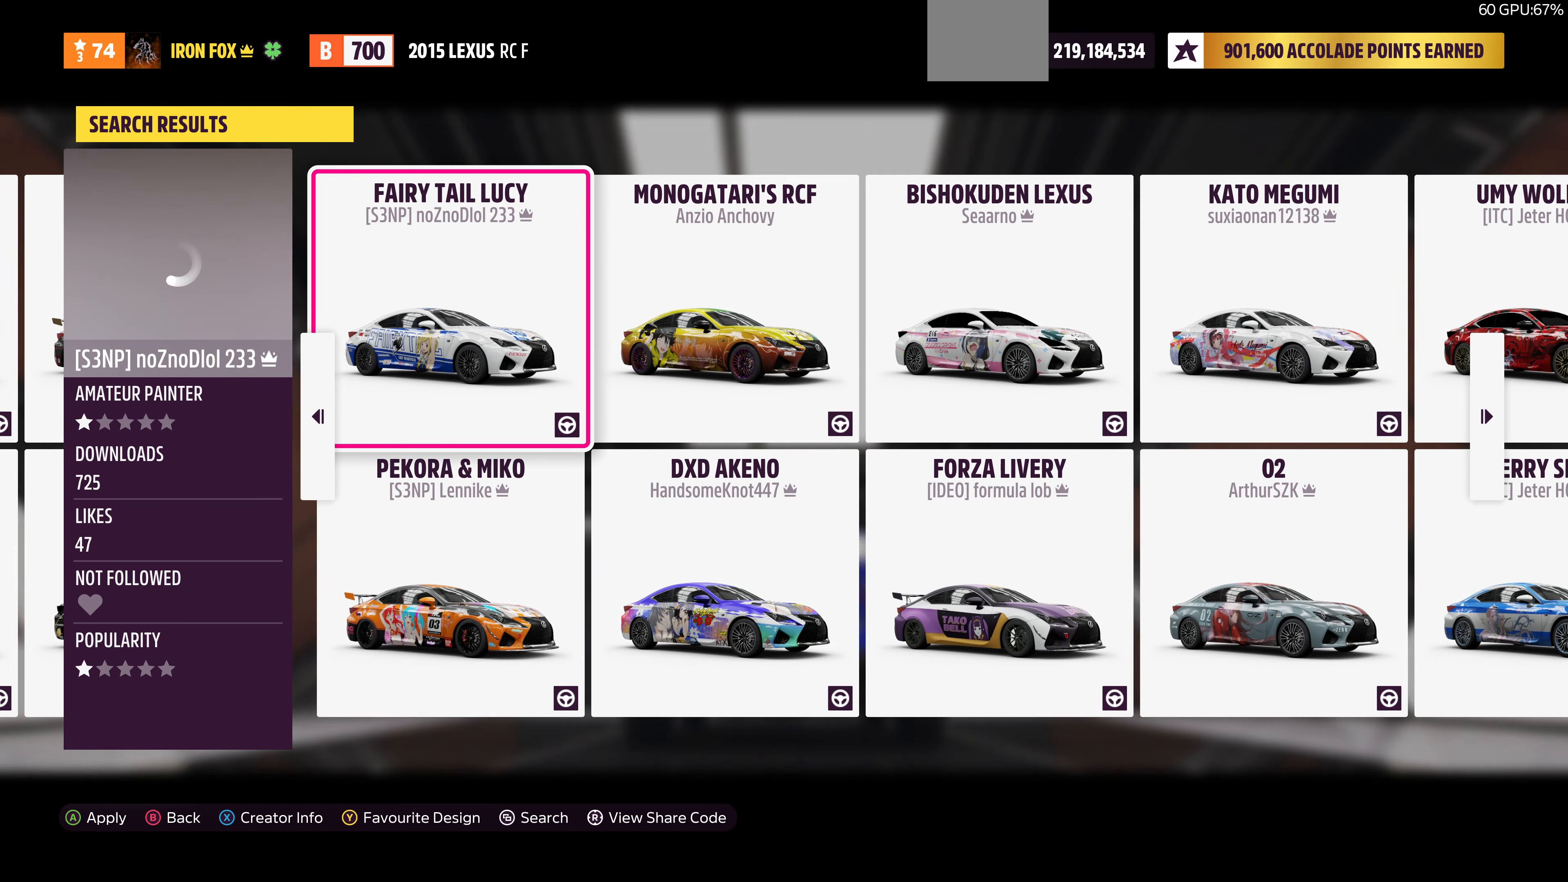
{"buttons": [], "left_stick": "center", "right_stick": "center", "events": [[367, "DPAD_RIGHT", "down"], [500, "DPAD_RIGHT", "up"]]}
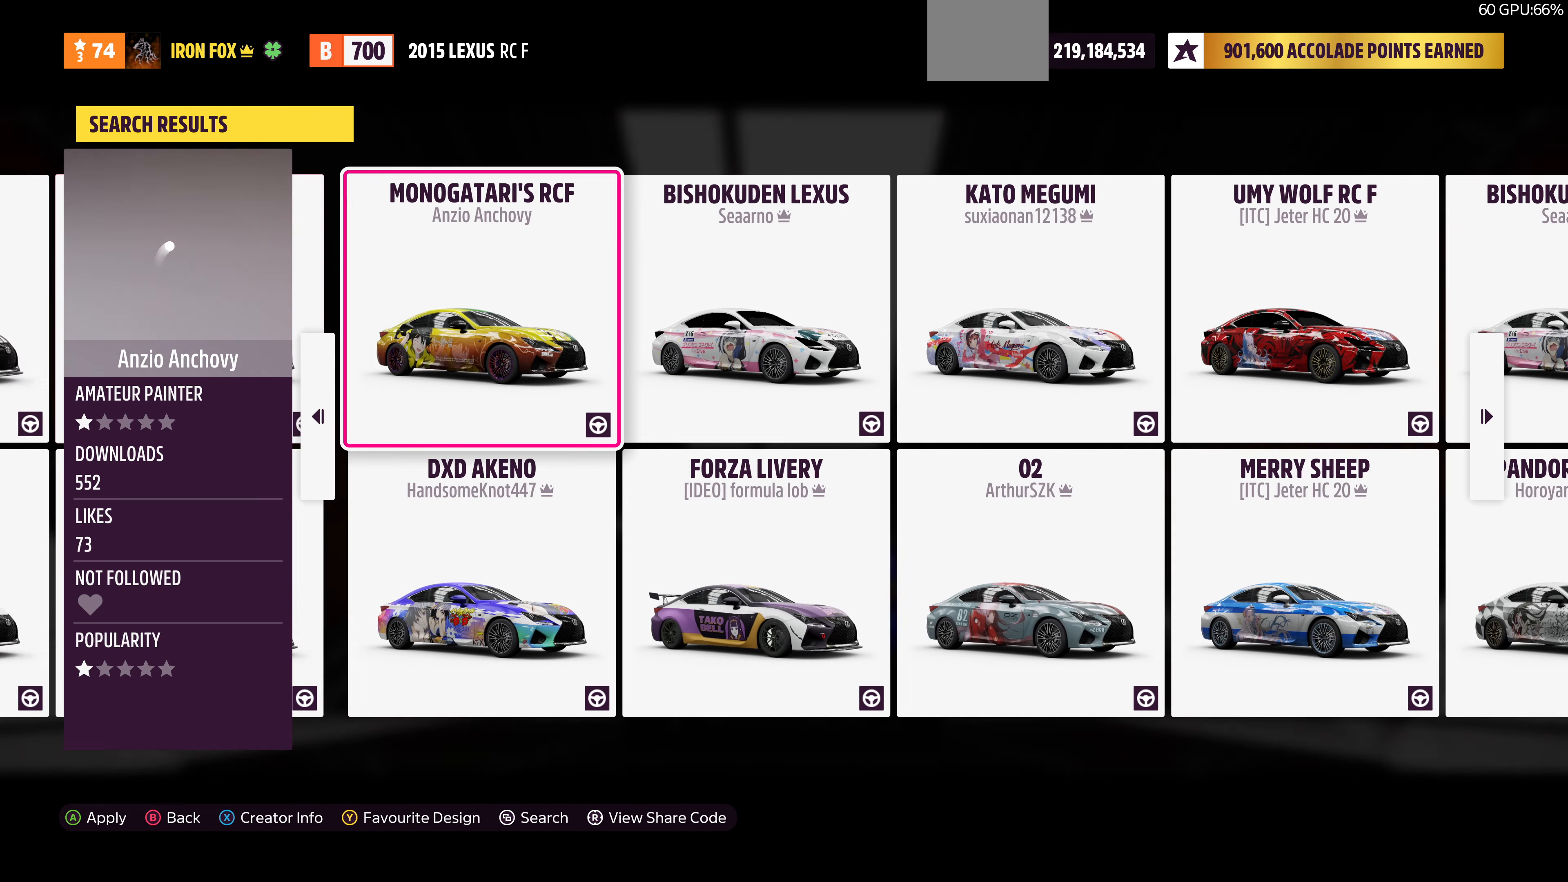
{"buttons": [], "left_stick": "center", "right_stick": "center", "events": [[300, "DPAD_DOWN", "down"], [500, "DPAD_DOWN", "up"]]}
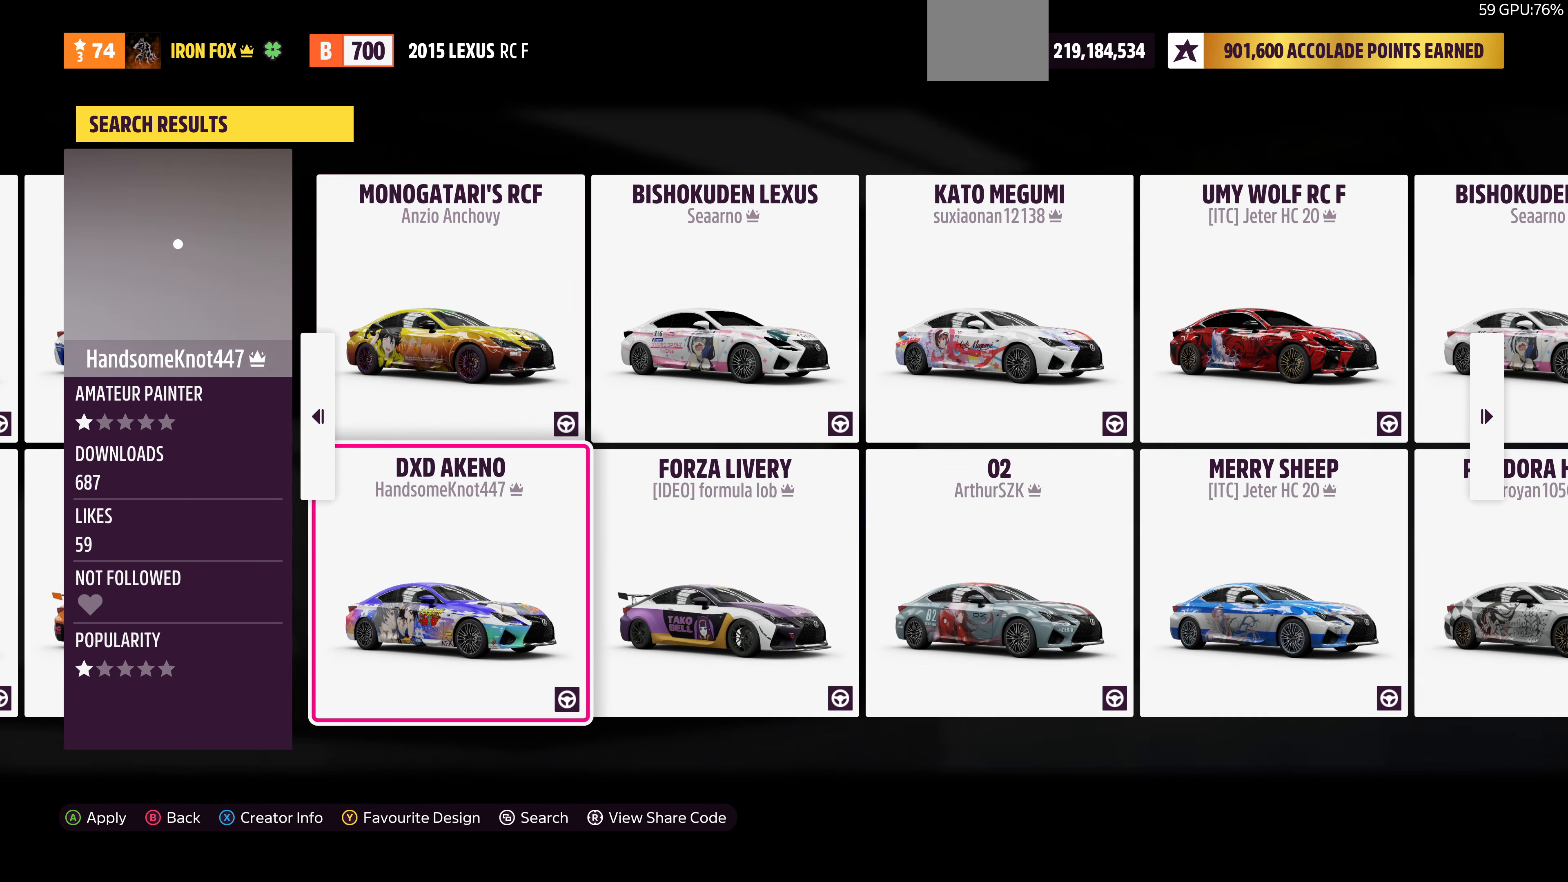
{"buttons": [], "left_stick": "center", "right_stick": "center", "events": []}
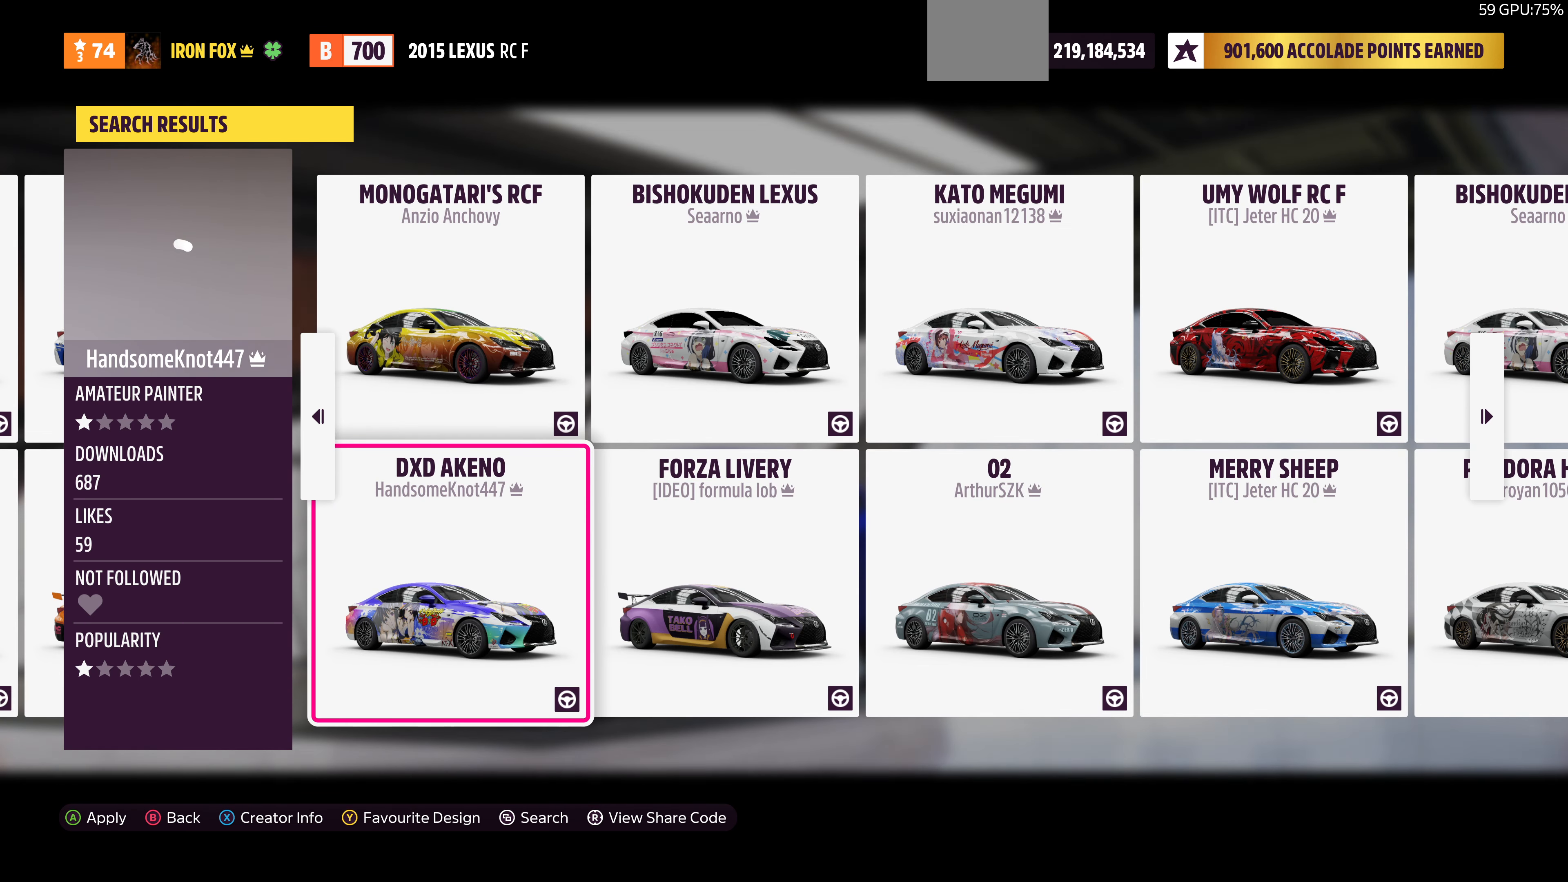
{"buttons": ["CROSS"], "left_stick": "center", "right_stick": "center", "events": [[466, "CROSS", "down"]]}
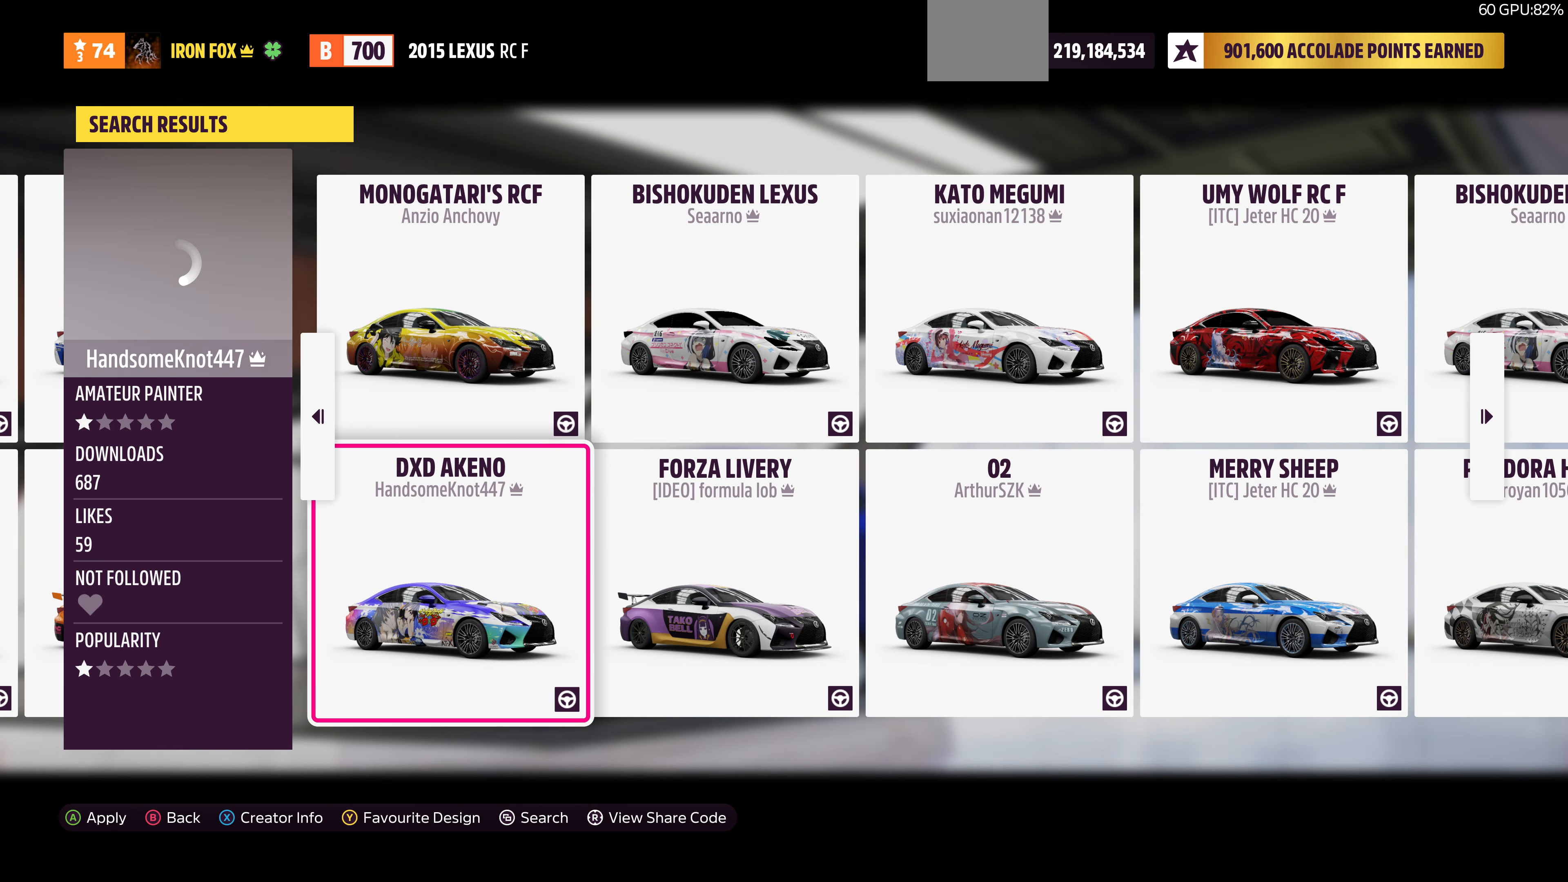
{"buttons": [], "left_stick": "center", "right_stick": "center", "events": [[166, "CROSS", "up"]]}